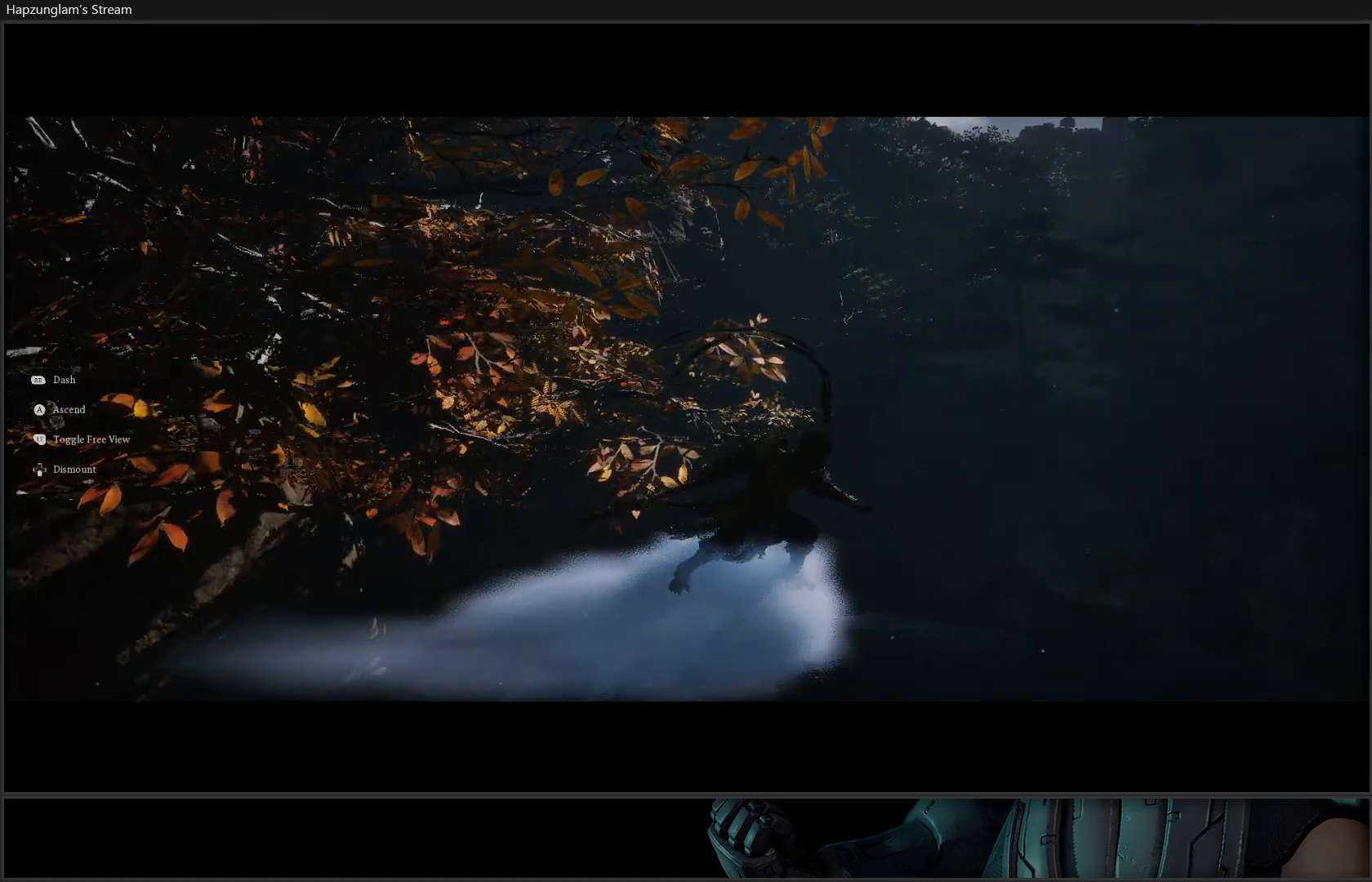
Gameplay with a controller (Xbox layout); each line is a JSON object with the inputs held at the frame after it. "events" lists button and stick changes between this image and that frame as [ms after this image, input, new state], when the widget could be followed in between. Not read: Z.
{"buttons": [], "left_stick": "up-right", "right_stick": "center", "events": []}
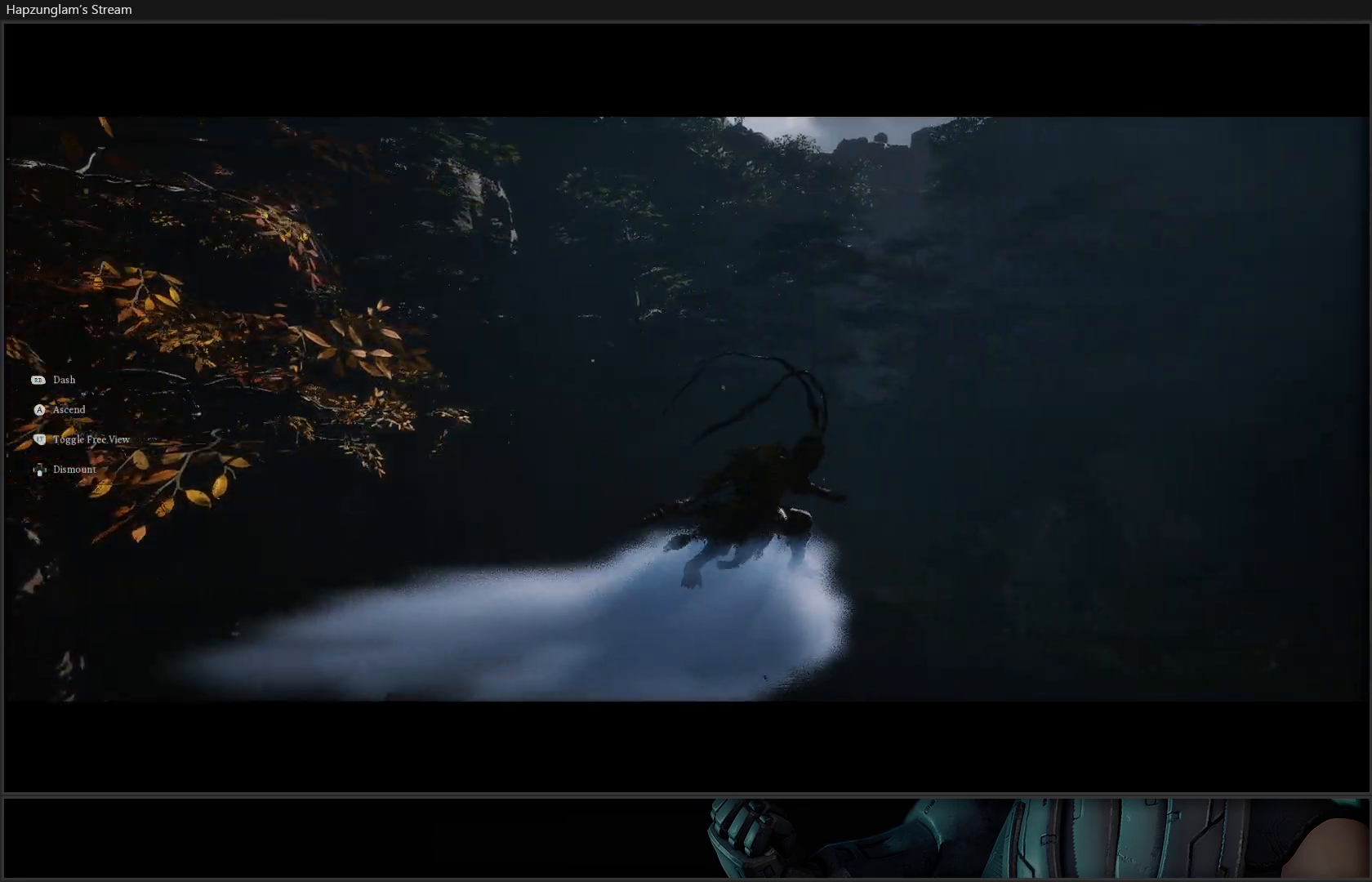
{"buttons": [], "left_stick": "center", "right_stick": "center", "events": [[16, "right_stick", "up-right"], [83, "left_stick", "center"], [167, "right_stick", "center"]]}
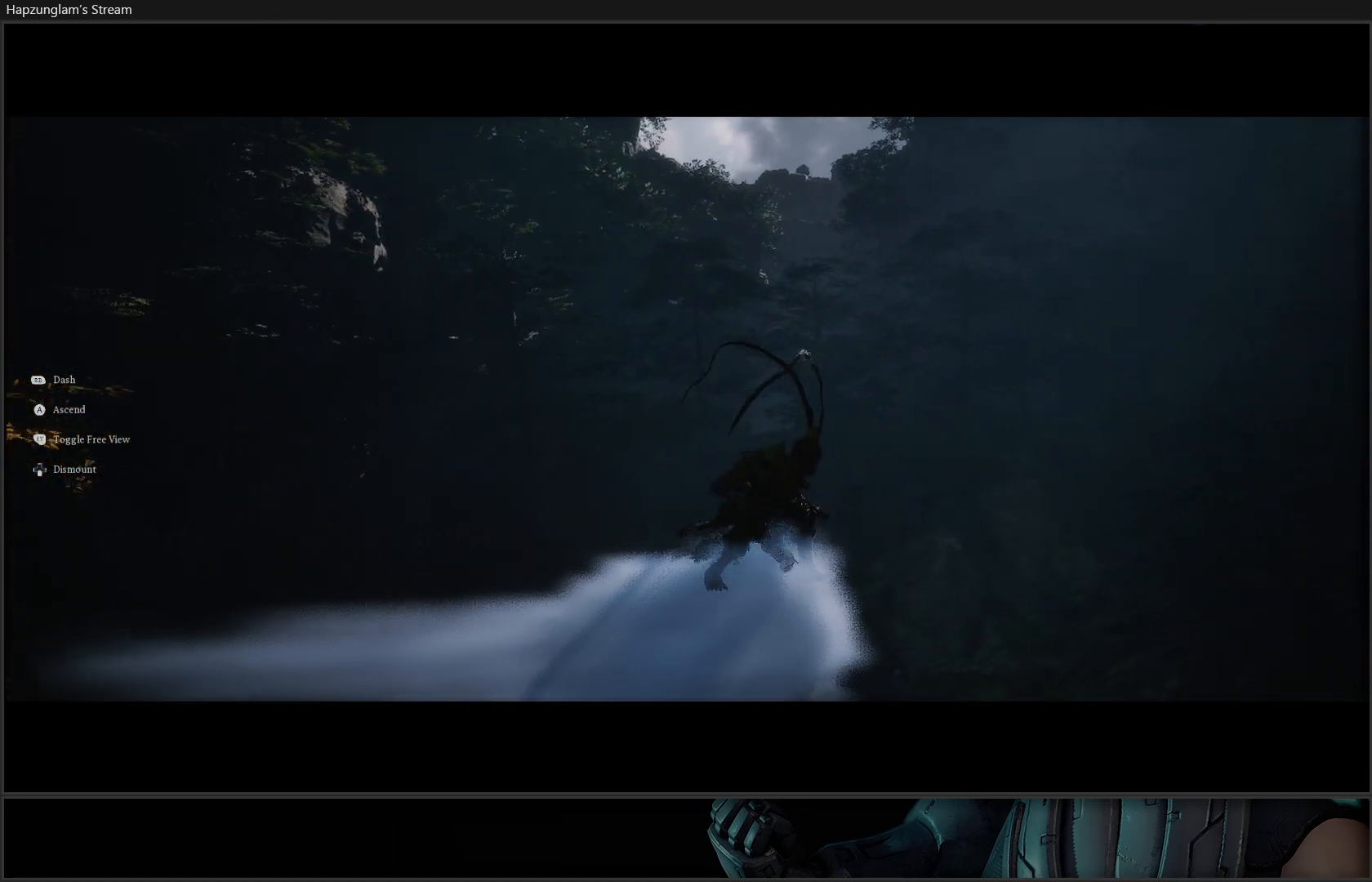
{"buttons": [], "left_stick": "center", "right_stick": "center", "events": []}
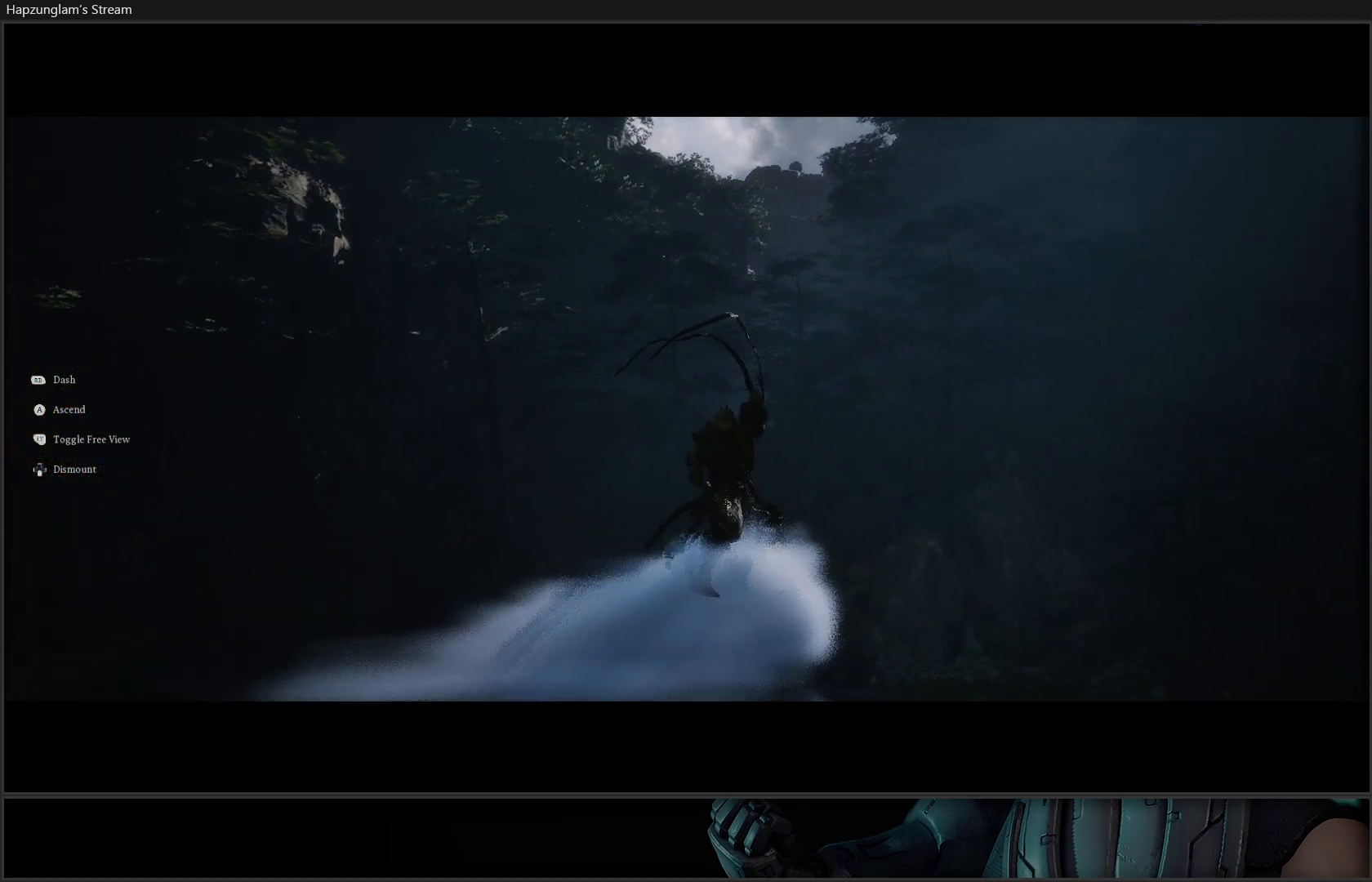
{"buttons": [], "left_stick": "right", "right_stick": "right", "events": [[200, "left_stick", "right"], [217, "right_stick", "right"]]}
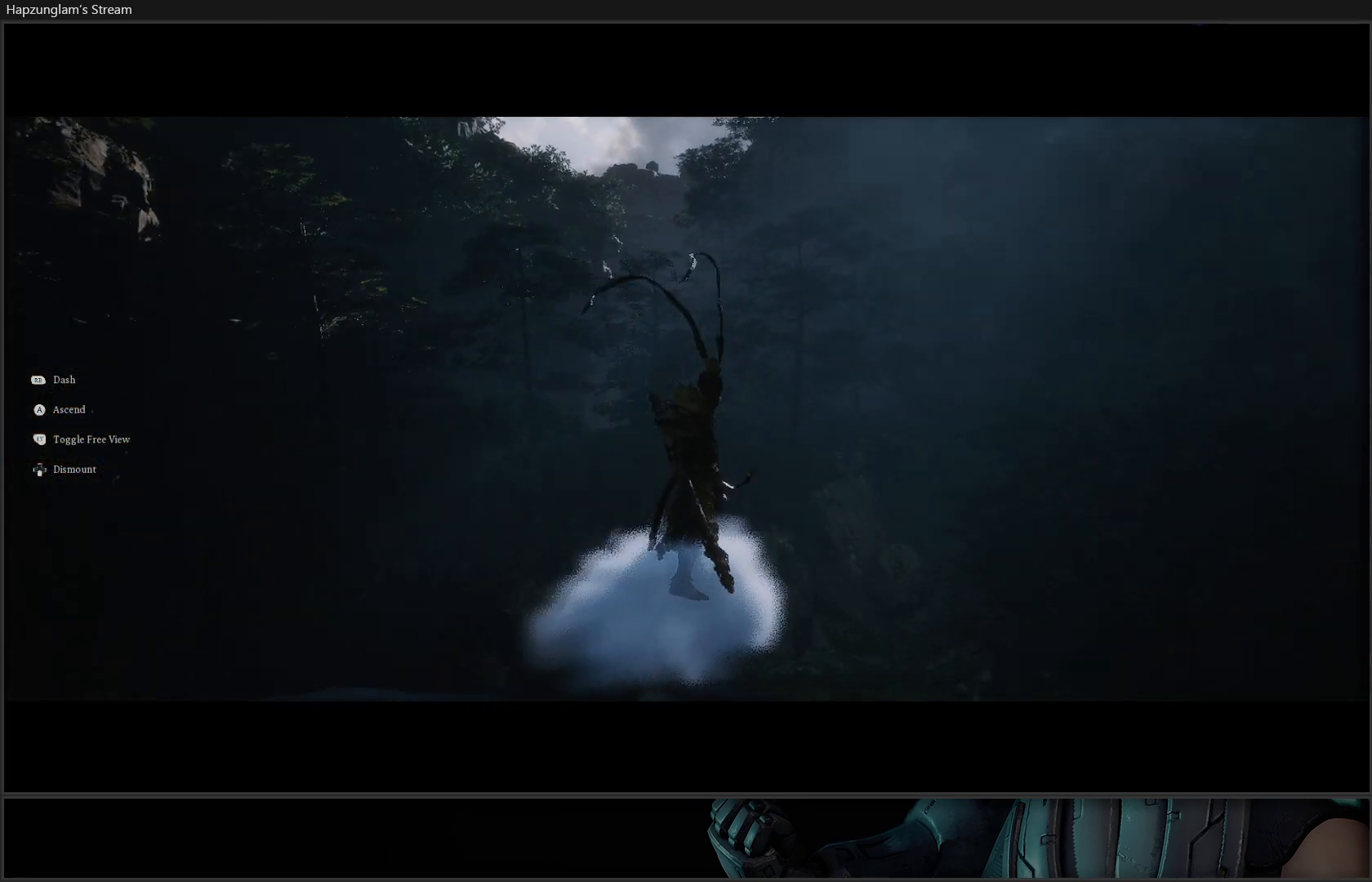
{"buttons": [], "left_stick": "right", "right_stick": "right", "events": [[17, "L3", "down"], [117, "L3", "up"]]}
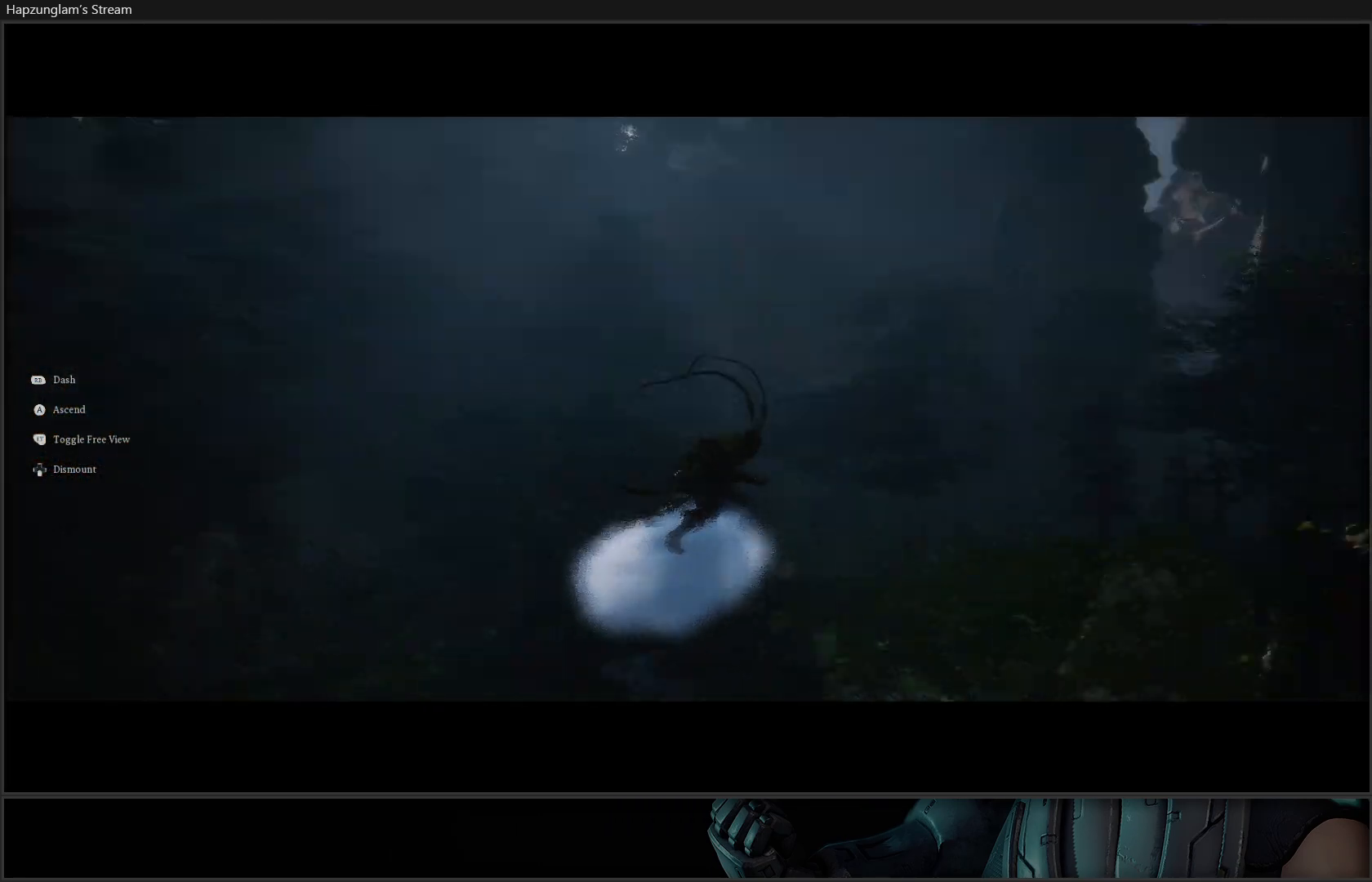
{"buttons": [], "left_stick": "center", "right_stick": "center", "events": [[233, "right_stick", "center"], [333, "left_stick", "up-right"], [450, "left_stick", "center"]]}
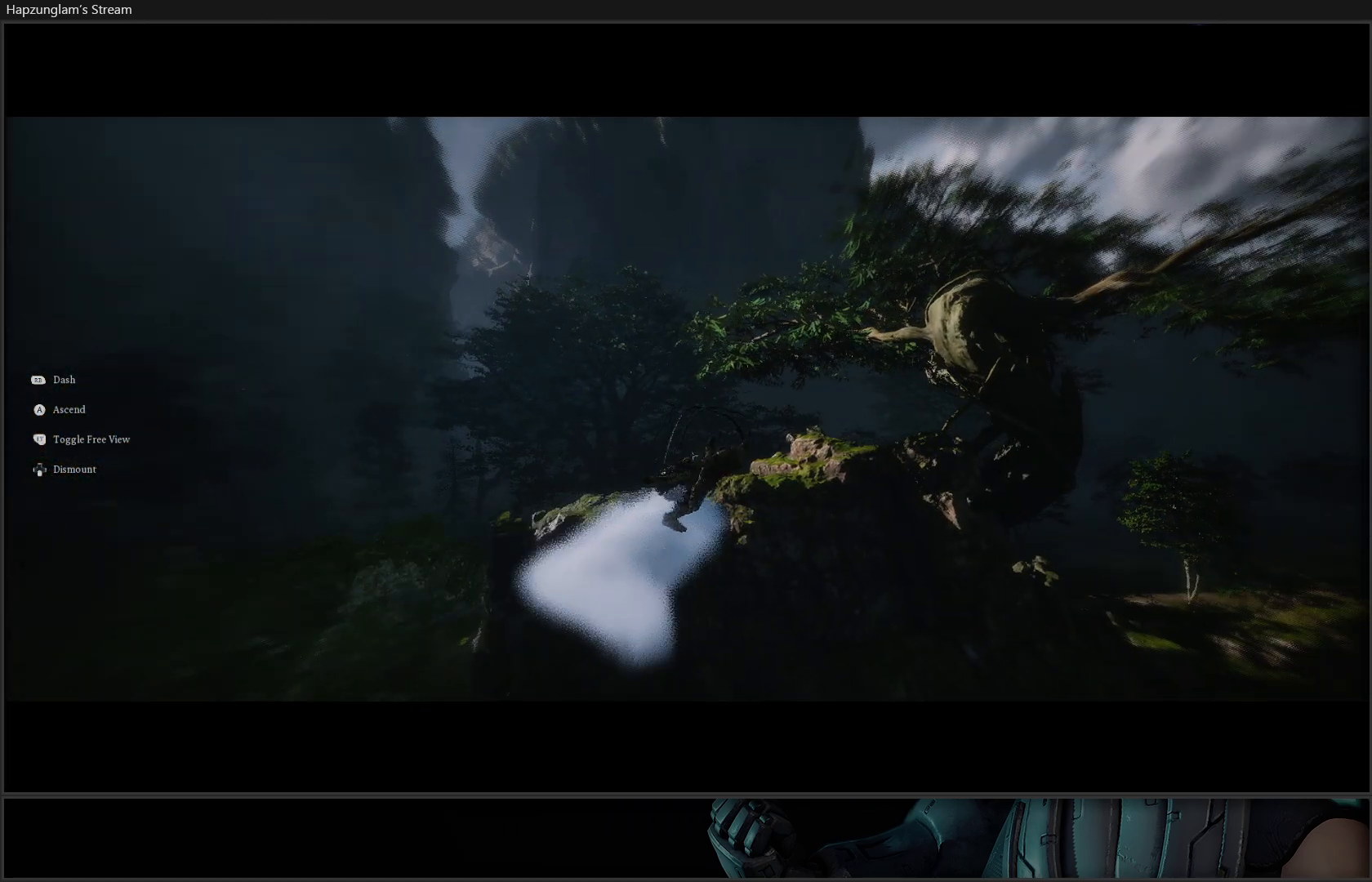
{"buttons": [], "left_stick": "up-left", "right_stick": "left", "events": [[317, "left_stick", "up-left"], [401, "right_stick", "left"]]}
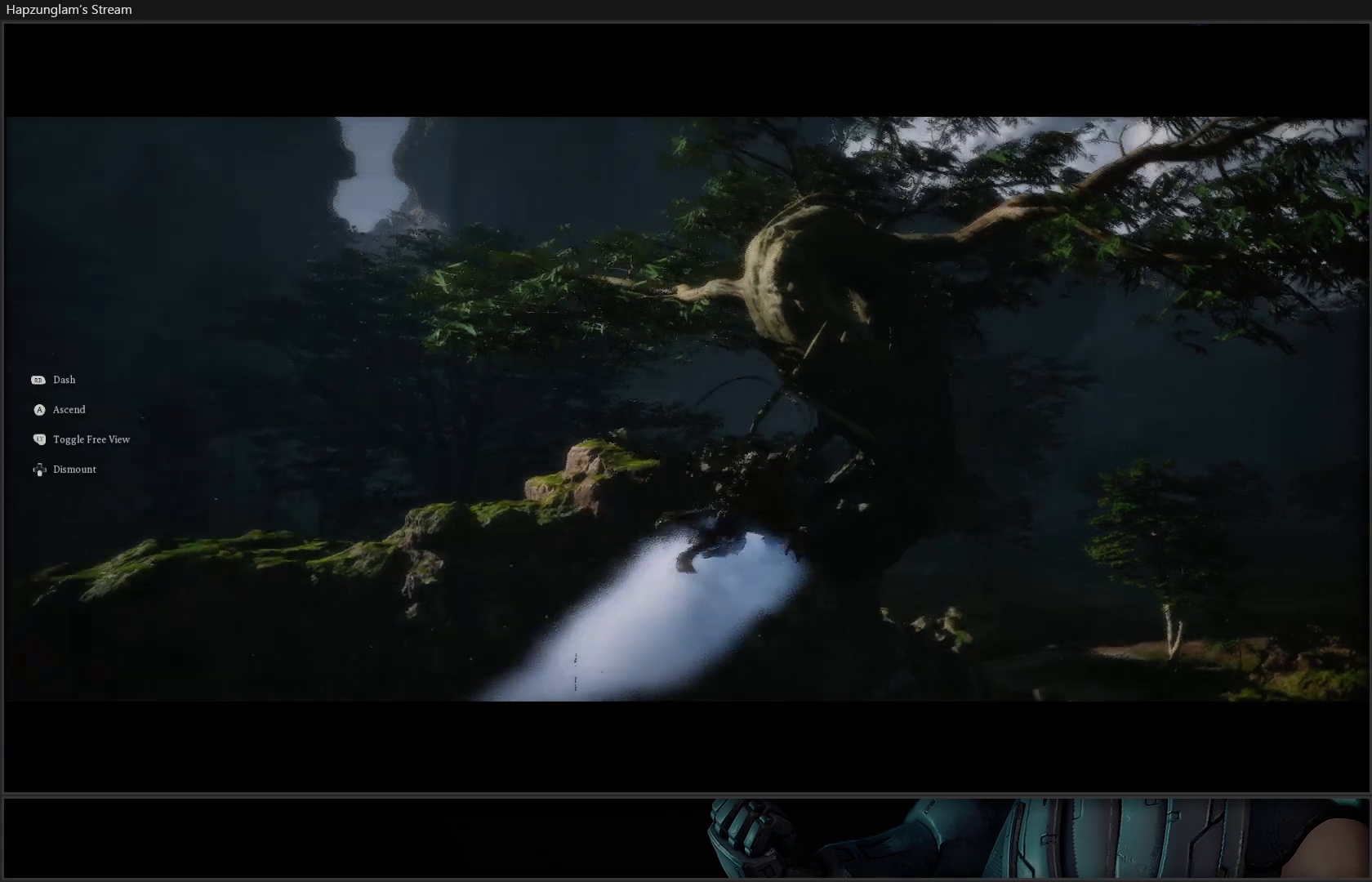
{"buttons": ["A"], "left_stick": "left", "right_stick": "center", "events": [[84, "right_stick", "center"], [250, "A", "down"], [401, "left_stick", "left"]]}
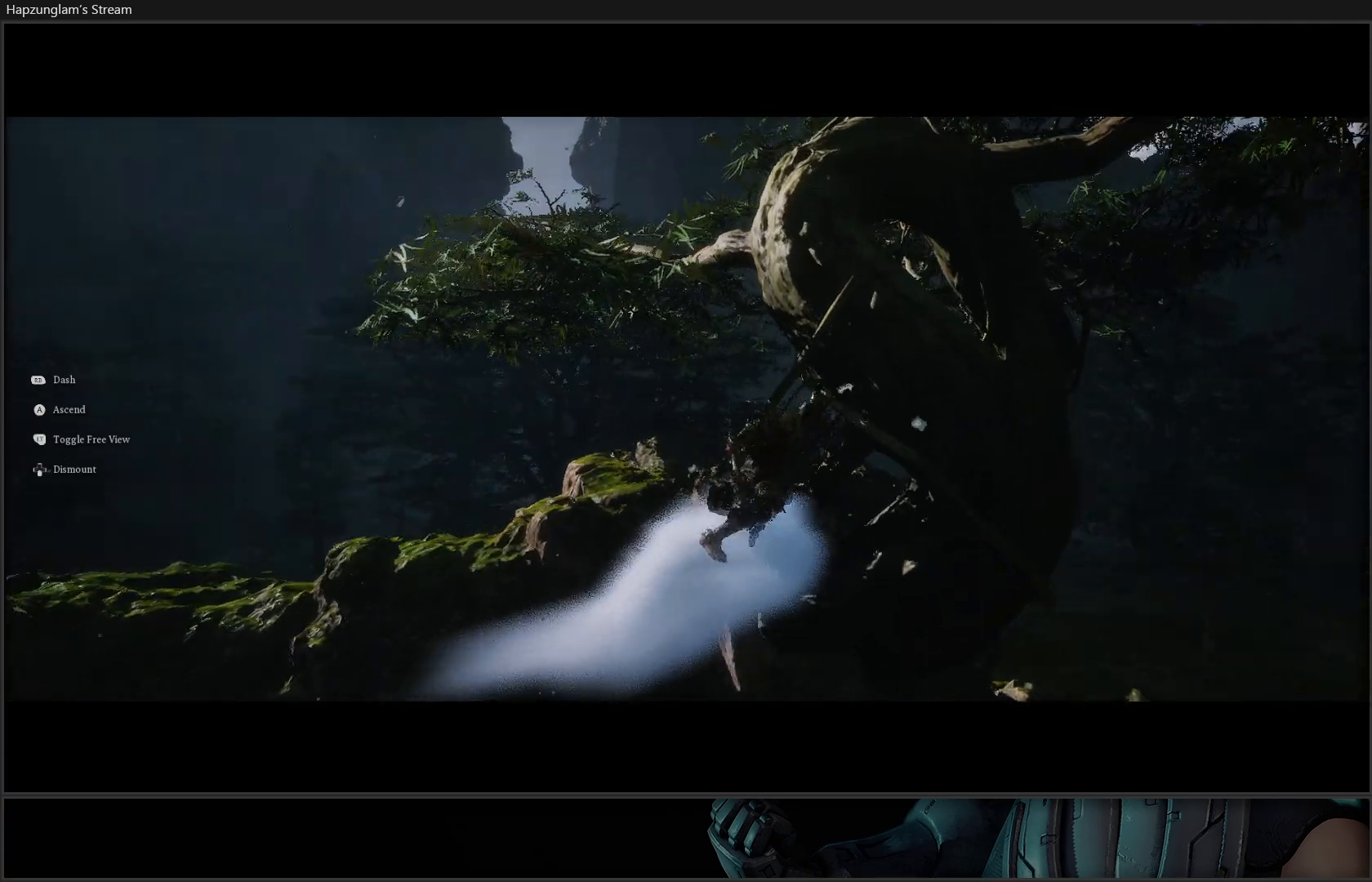
{"buttons": ["A"], "left_stick": "down-left", "right_stick": "center", "events": [[83, "left_stick", "down-left"]]}
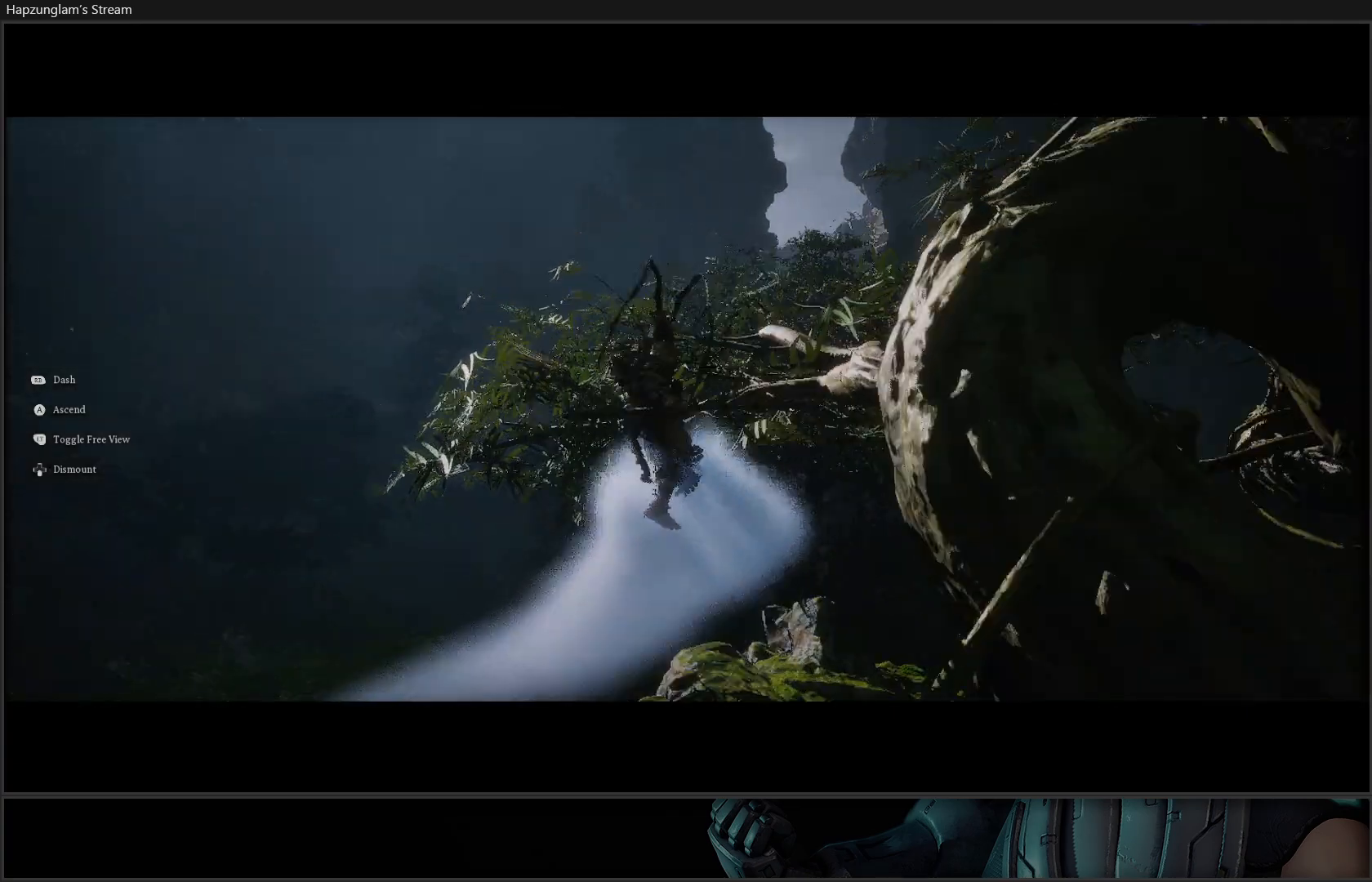
{"buttons": ["A"], "left_stick": "center", "right_stick": "center", "events": [[84, "left_stick", "center"]]}
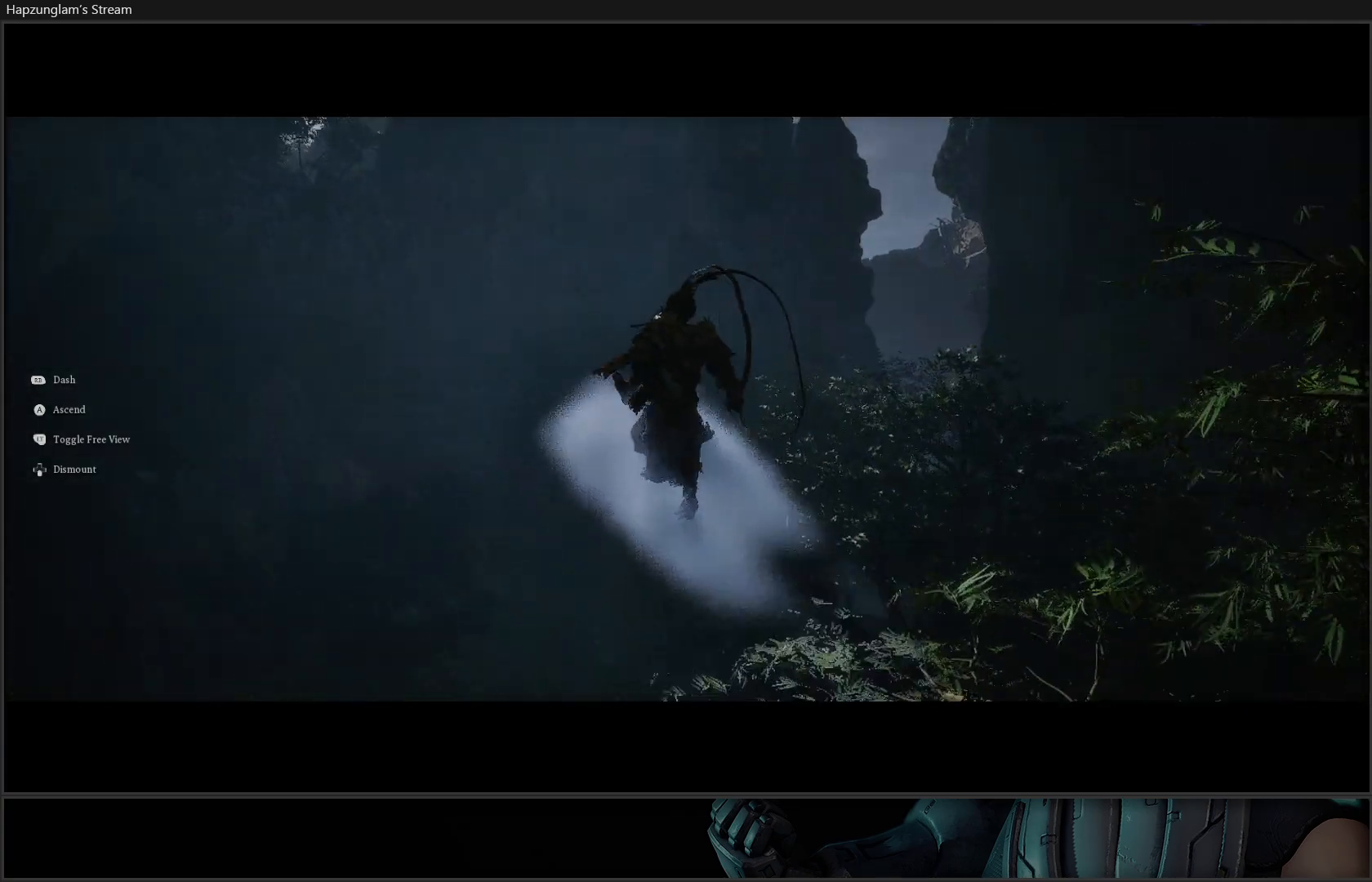
{"buttons": ["A"], "left_stick": "center", "right_stick": "center", "events": []}
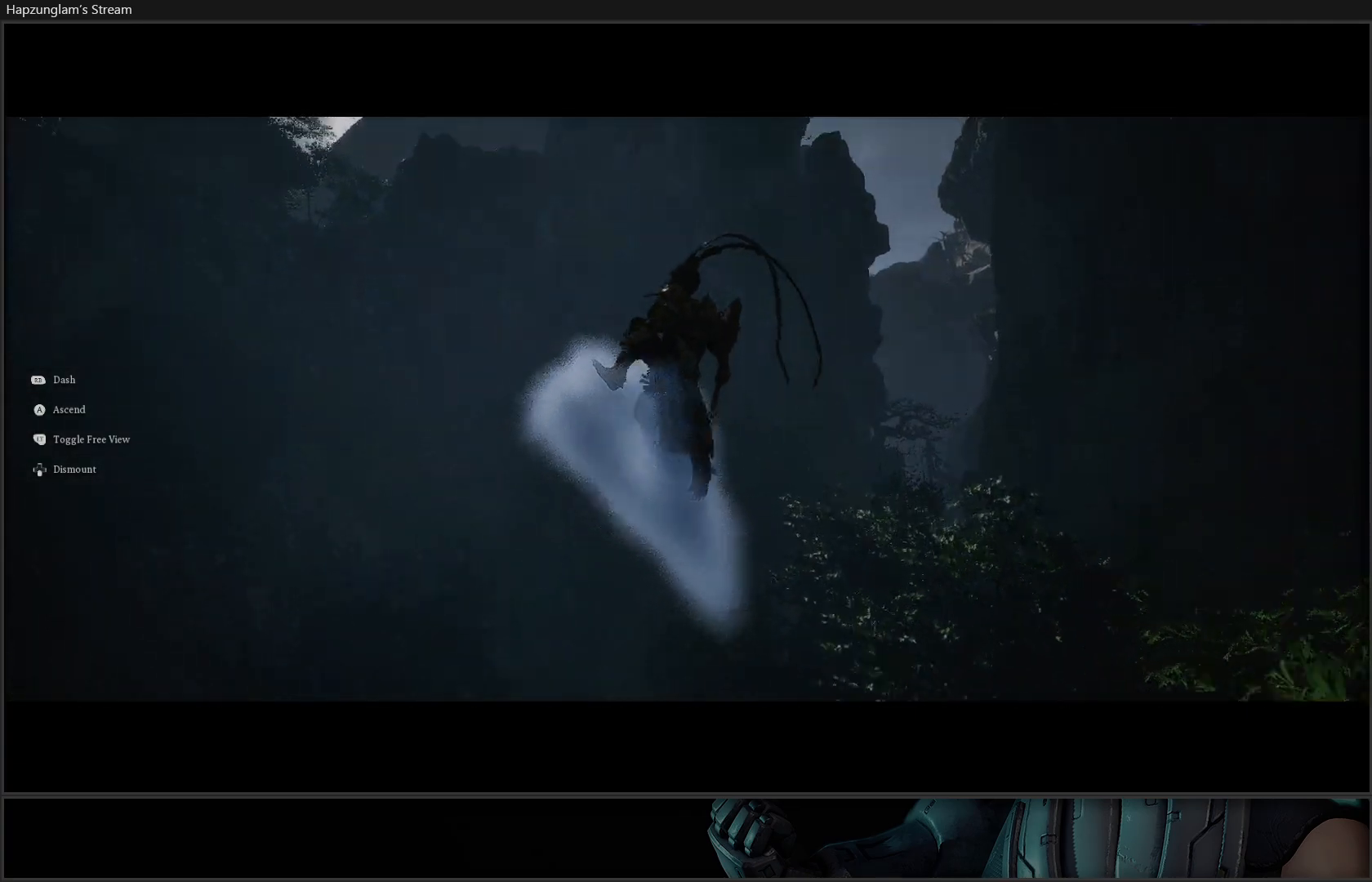
{"buttons": ["A"], "left_stick": "left", "right_stick": "center", "events": [[334, "left_stick", "left"]]}
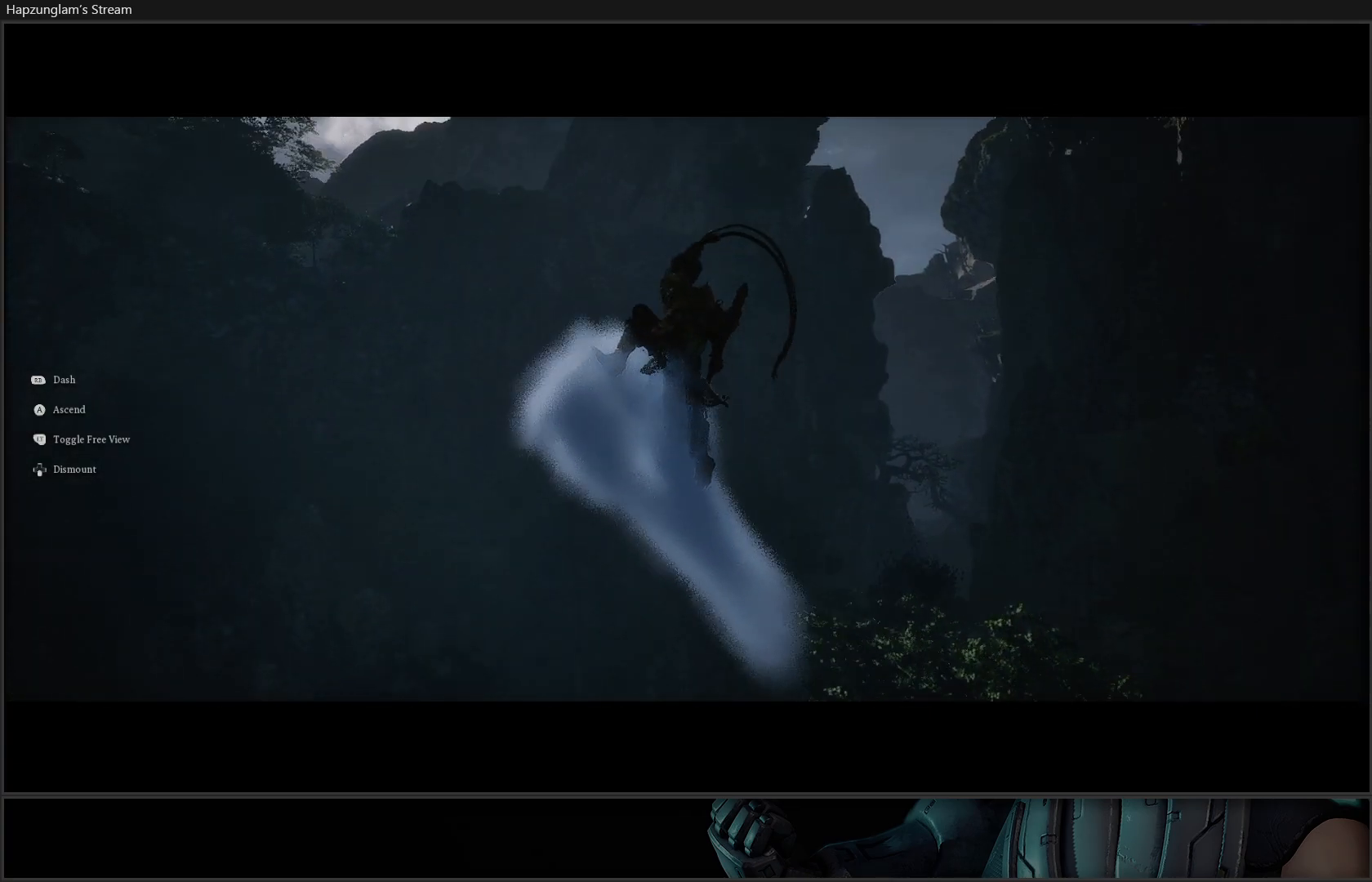
{"buttons": [], "left_stick": "up-left", "right_stick": "left", "events": [[200, "A", "up"], [300, "left_stick", "up-left"], [300, "right_stick", "down-left"], [433, "right_stick", "left"]]}
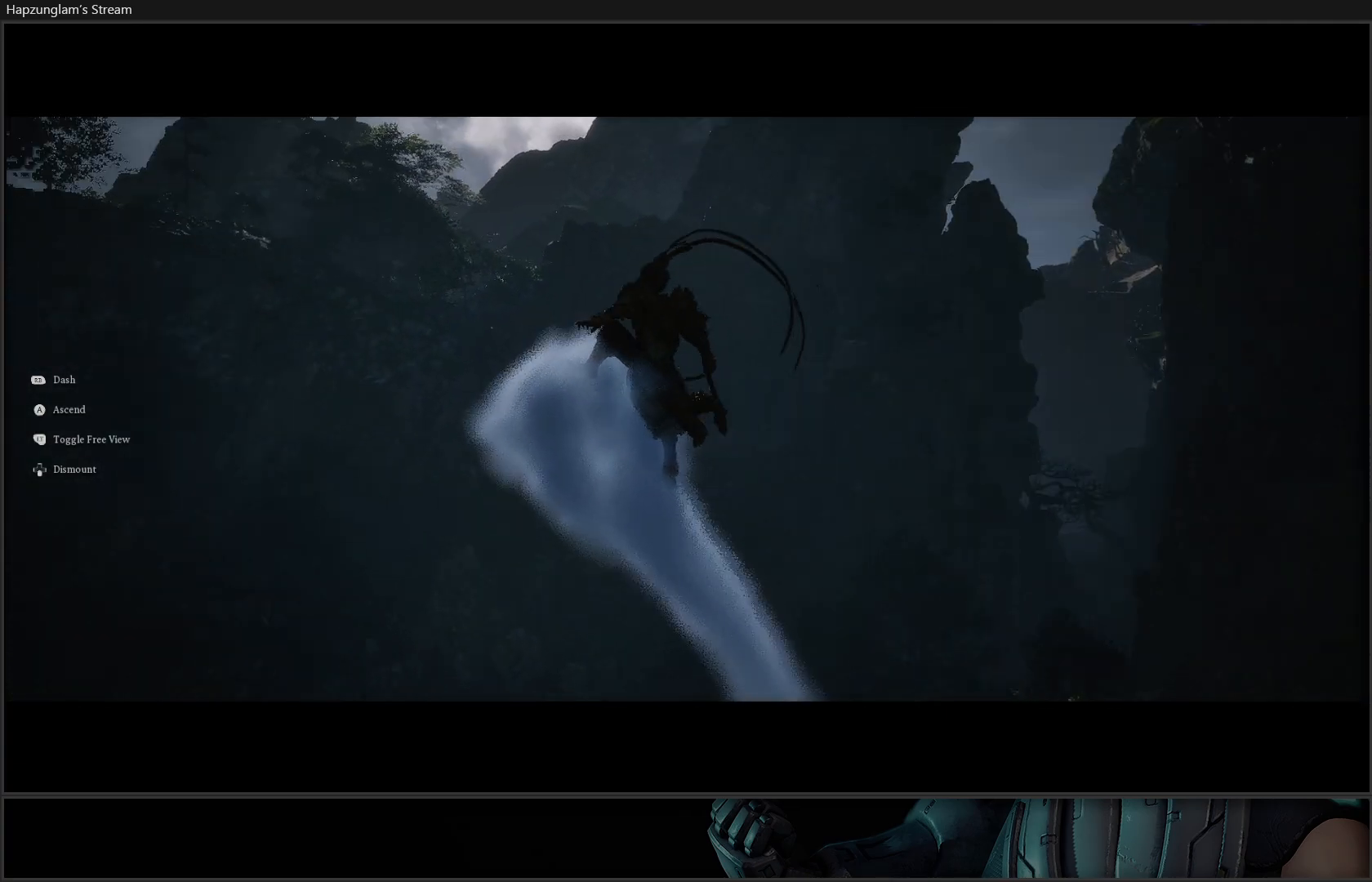
{"buttons": [], "left_stick": "up-left", "right_stick": "left", "events": []}
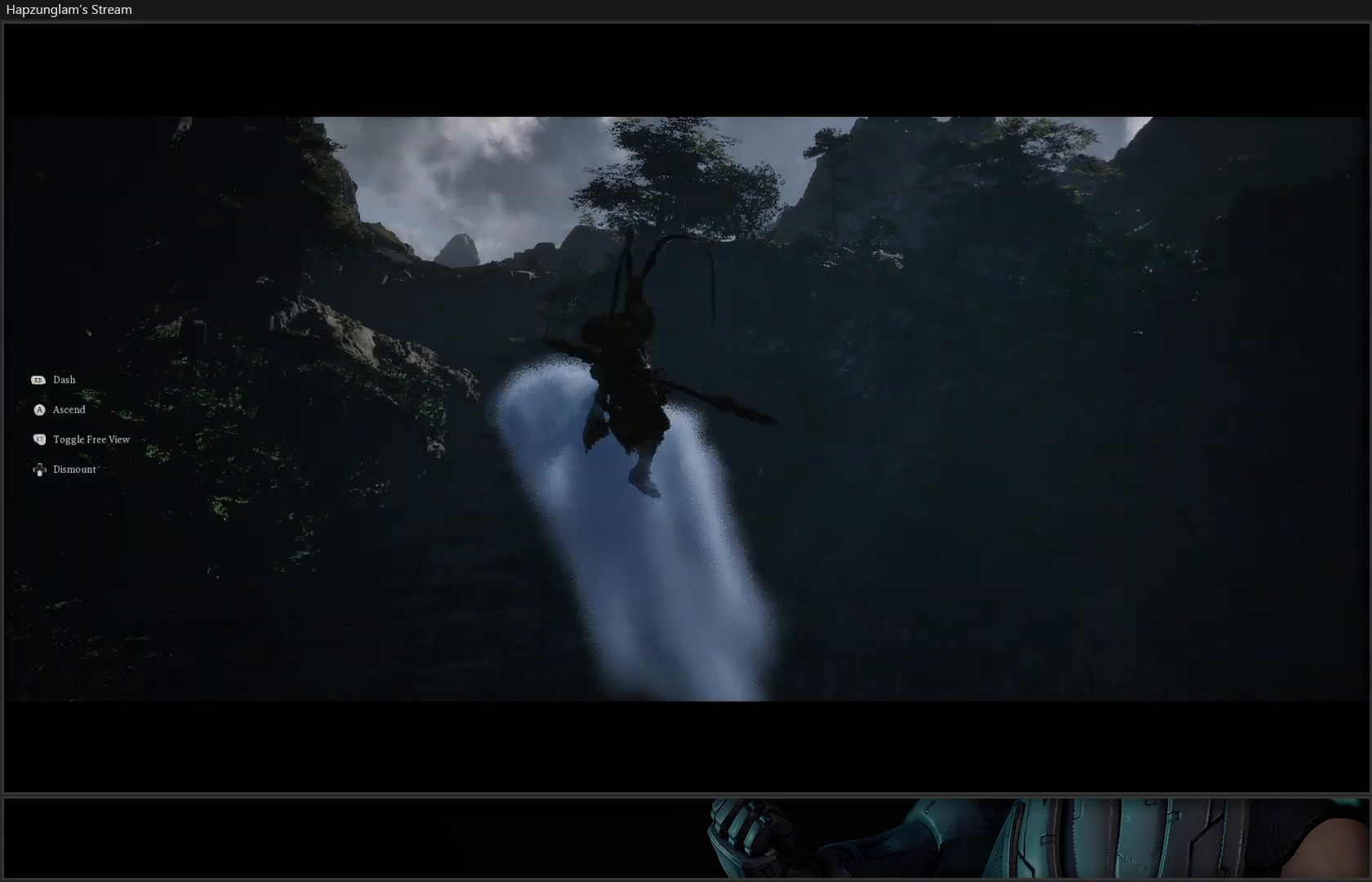
{"buttons": [], "left_stick": "up", "right_stick": "down", "events": [[150, "left_stick", "up"], [200, "right_stick", "center"], [350, "right_stick", "down"]]}
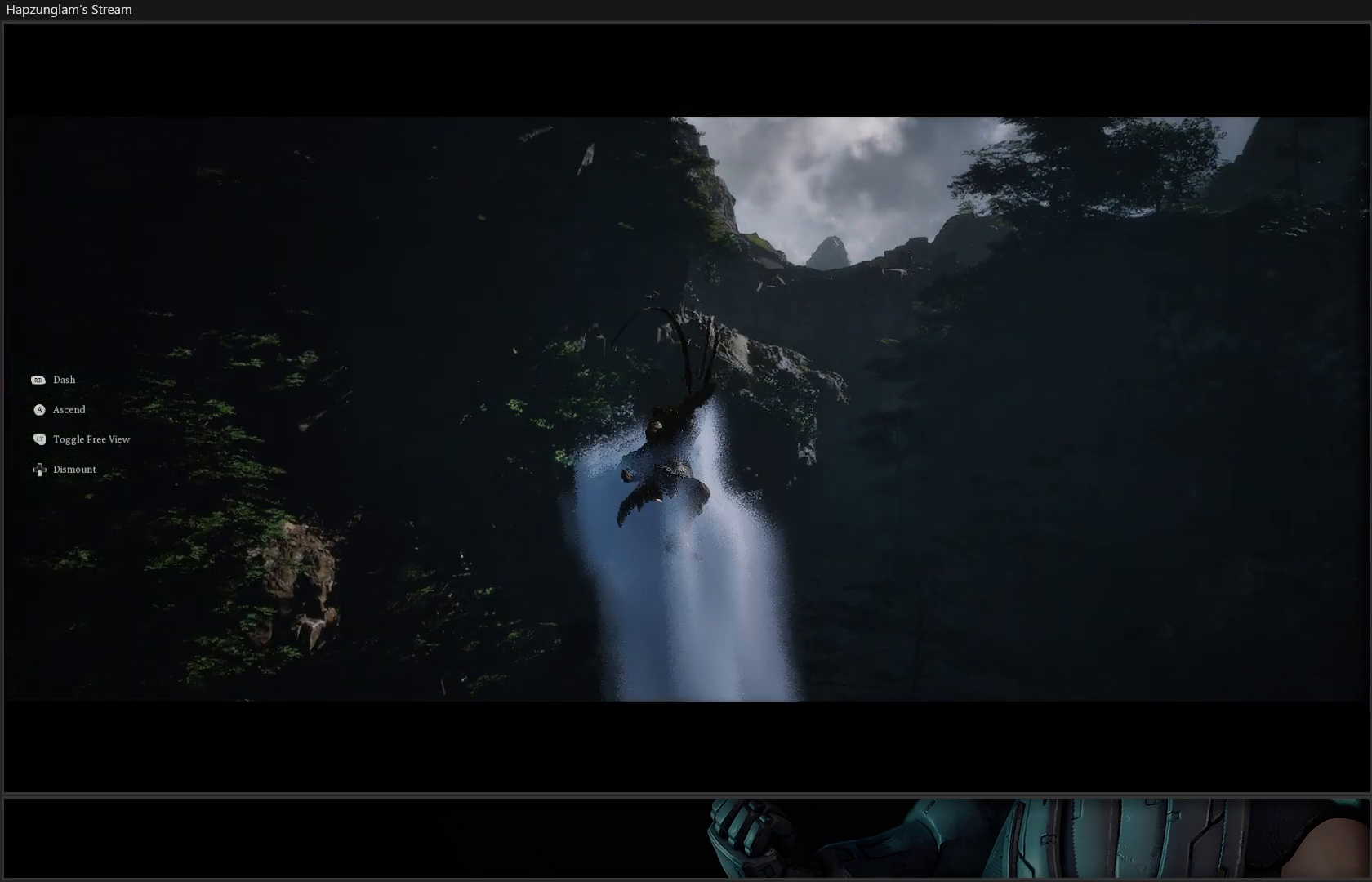
{"buttons": [], "left_stick": "up", "right_stick": "center", "events": [[167, "L3", "down"], [184, "right_stick", "center"], [267, "L3", "up"]]}
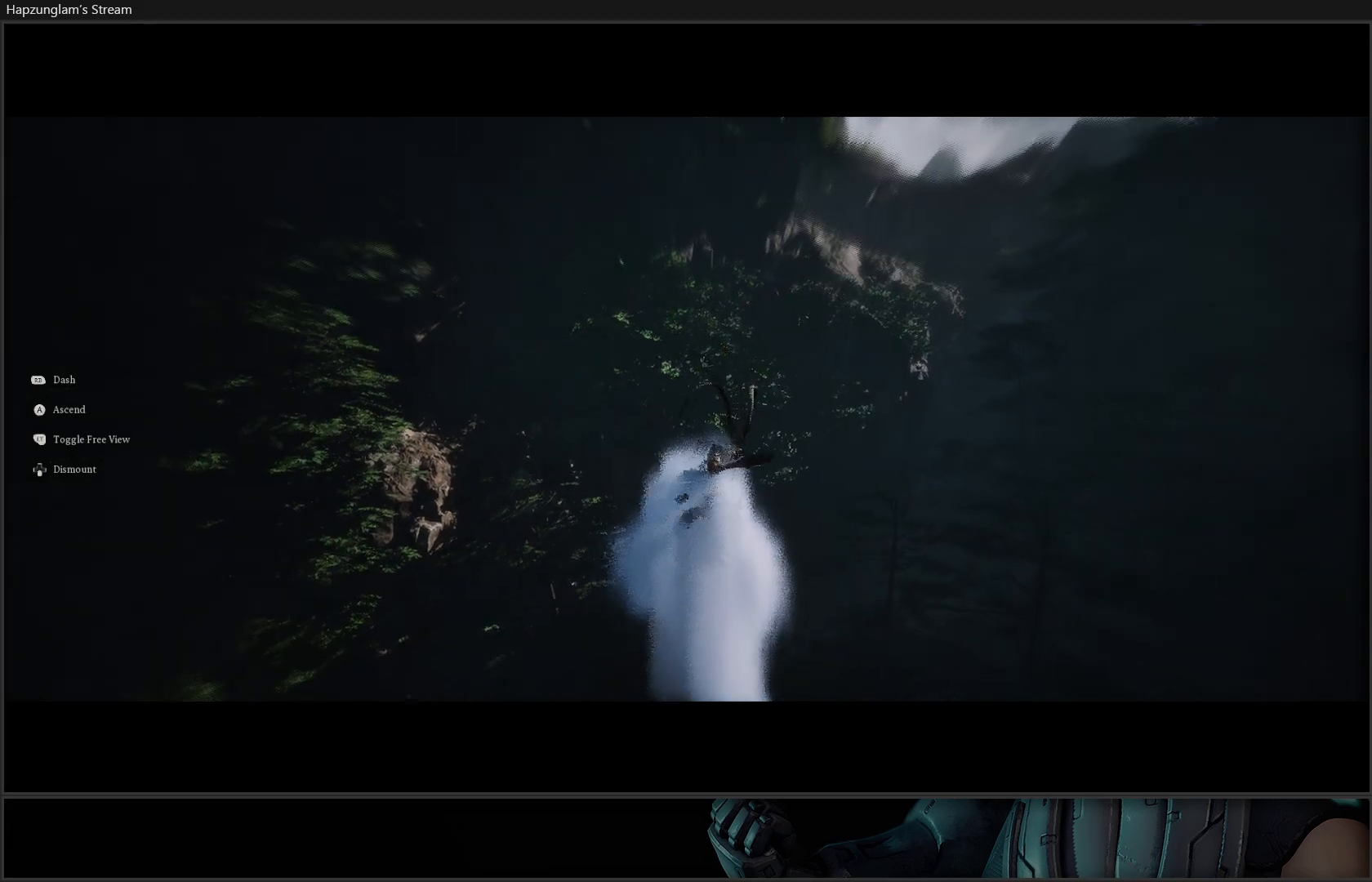
{"buttons": [], "left_stick": "up", "right_stick": "down-left", "events": [[300, "right_stick", "down-left"]]}
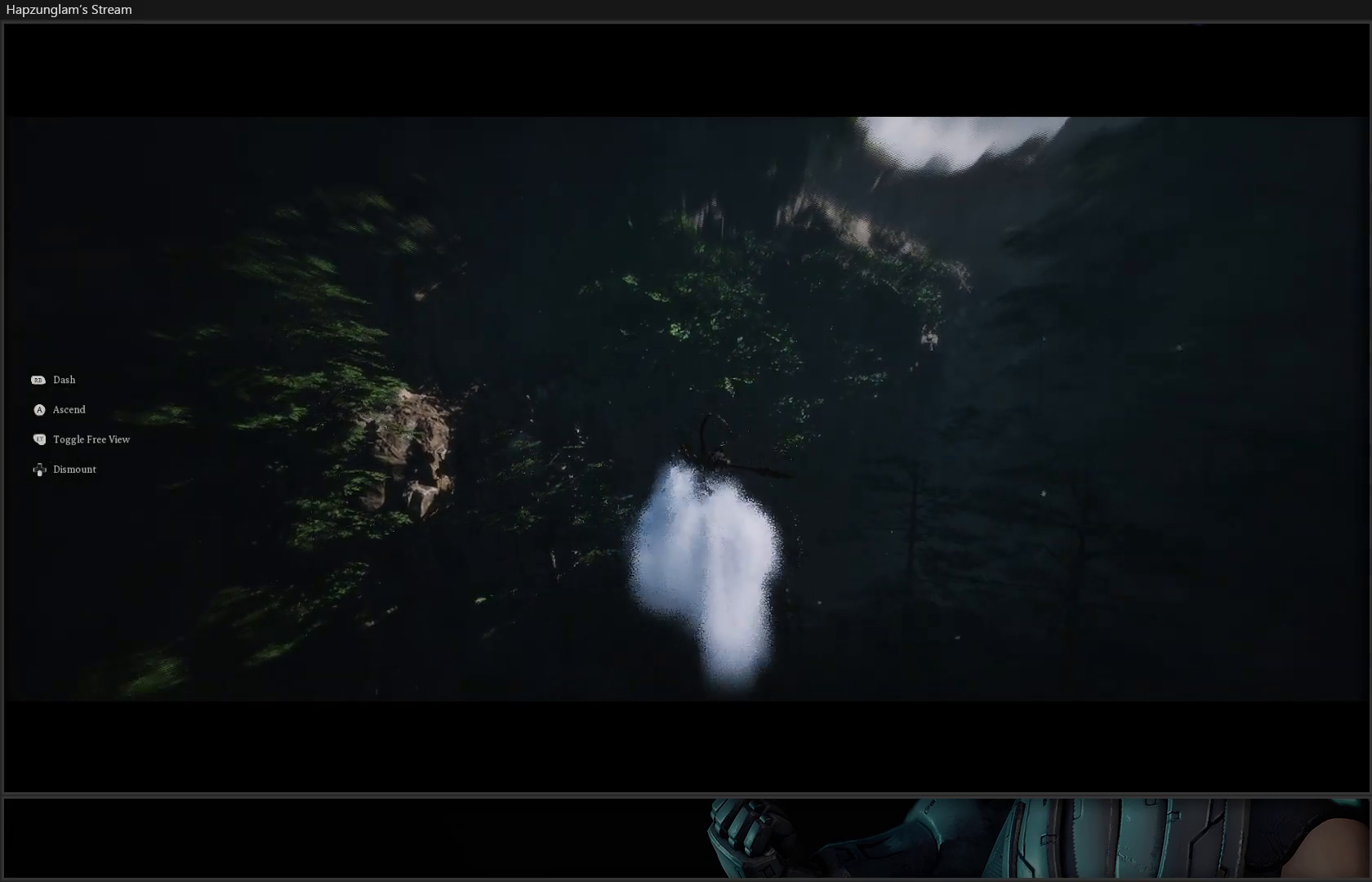
{"buttons": [], "left_stick": "up", "right_stick": "up-right", "events": [[167, "right_stick", "center"], [417, "right_stick", "up-right"]]}
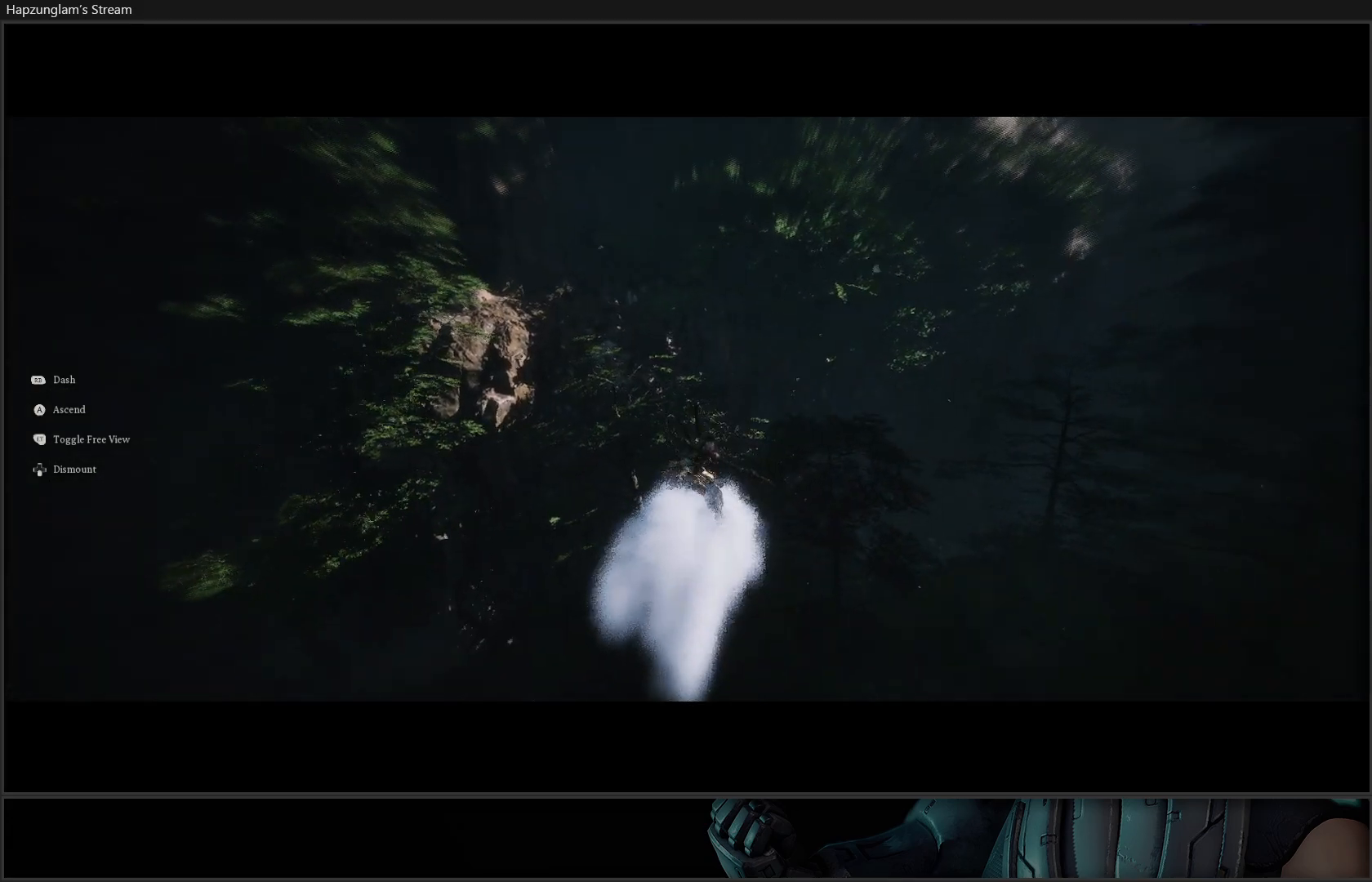
{"buttons": [], "left_stick": "up", "right_stick": "up-right", "events": []}
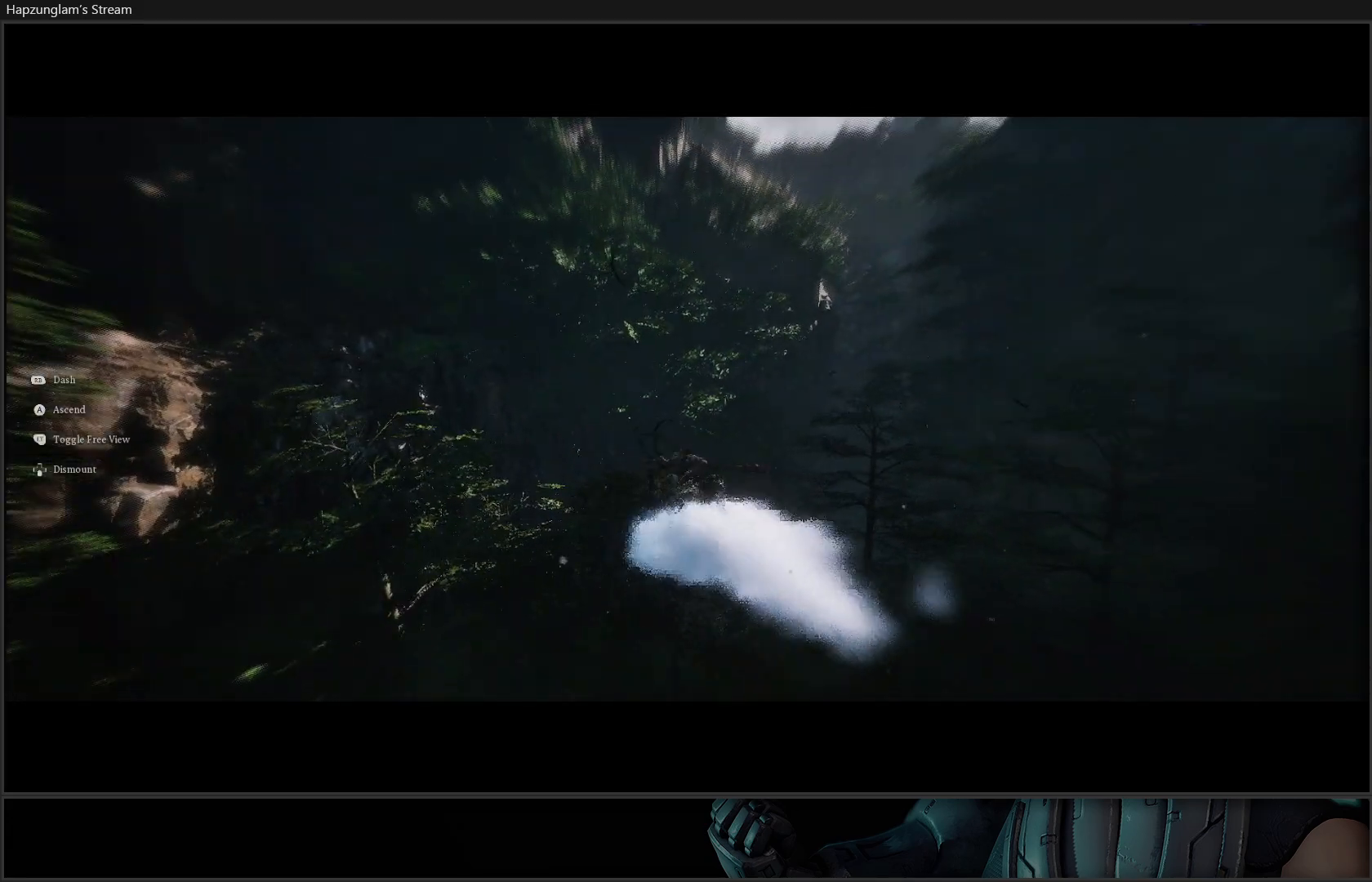
{"buttons": [], "left_stick": "up", "right_stick": "center", "events": [[34, "right_stick", "center"]]}
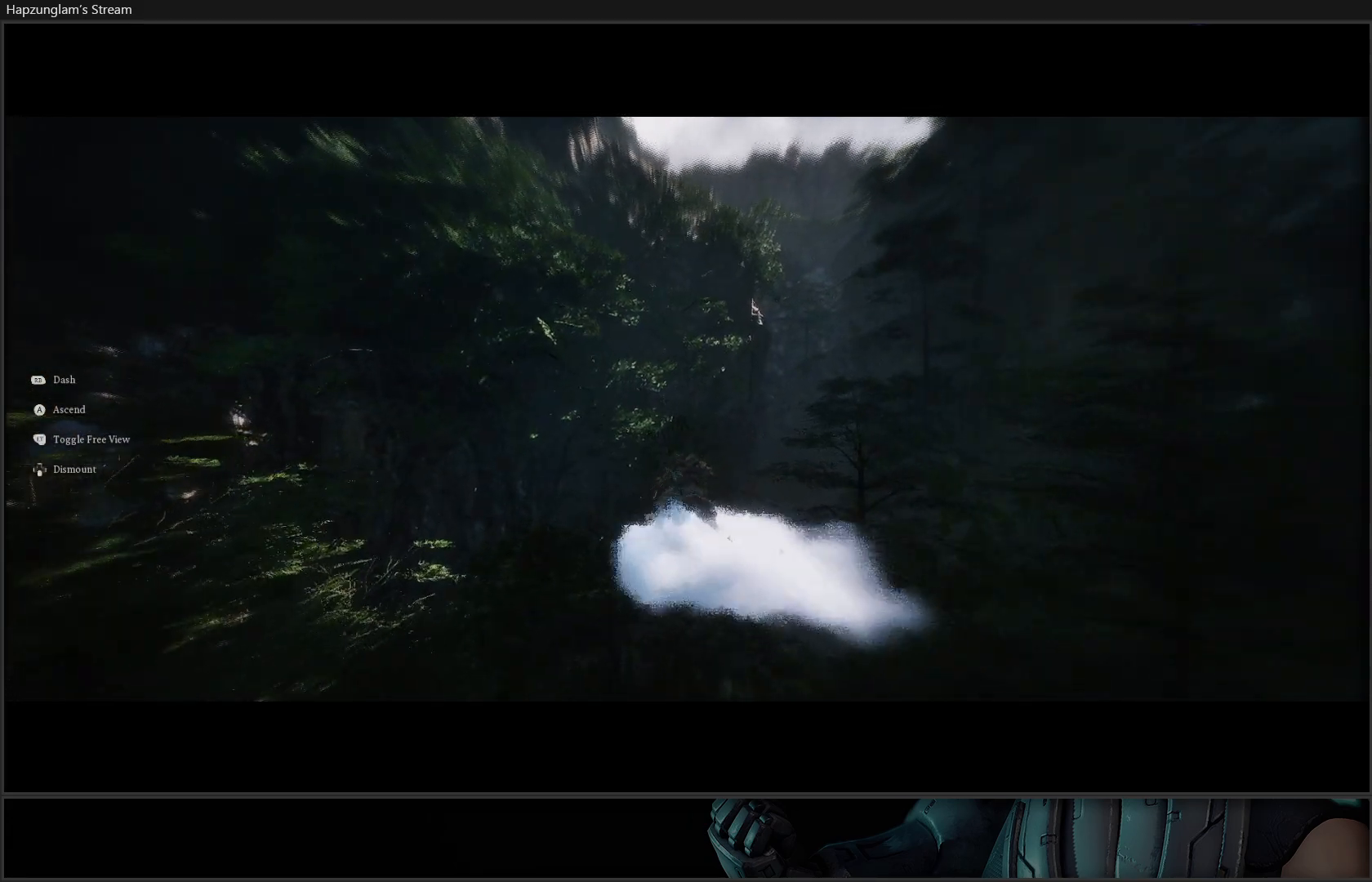
{"buttons": [], "left_stick": "up-right", "right_stick": "up-right", "events": [[166, "left_stick", "up-right"], [300, "right_stick", "up-right"]]}
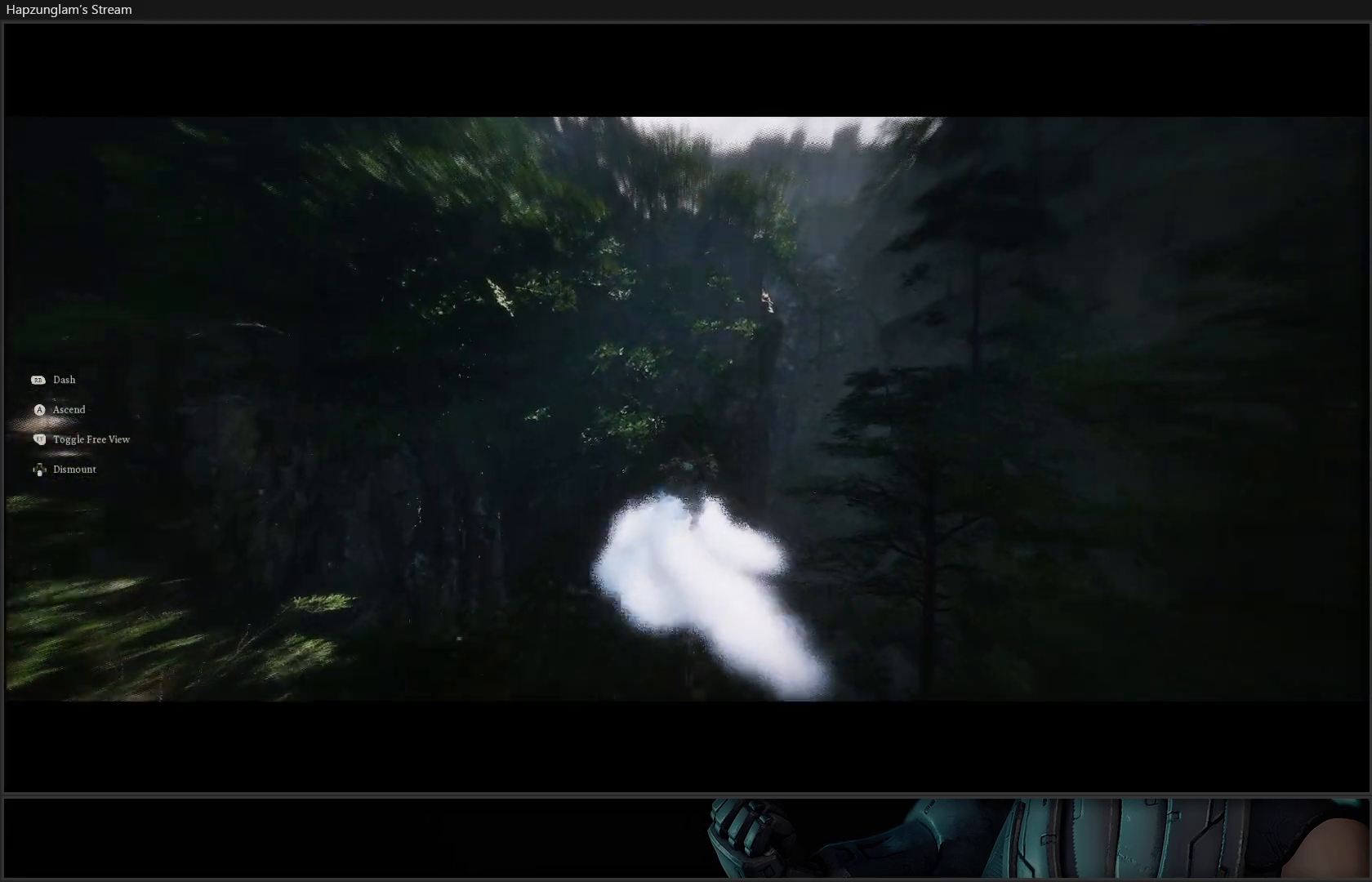
{"buttons": ["A"], "left_stick": "up", "right_stick": "center", "events": [[17, "right_stick", "center"], [167, "A", "down"], [200, "left_stick", "up"]]}
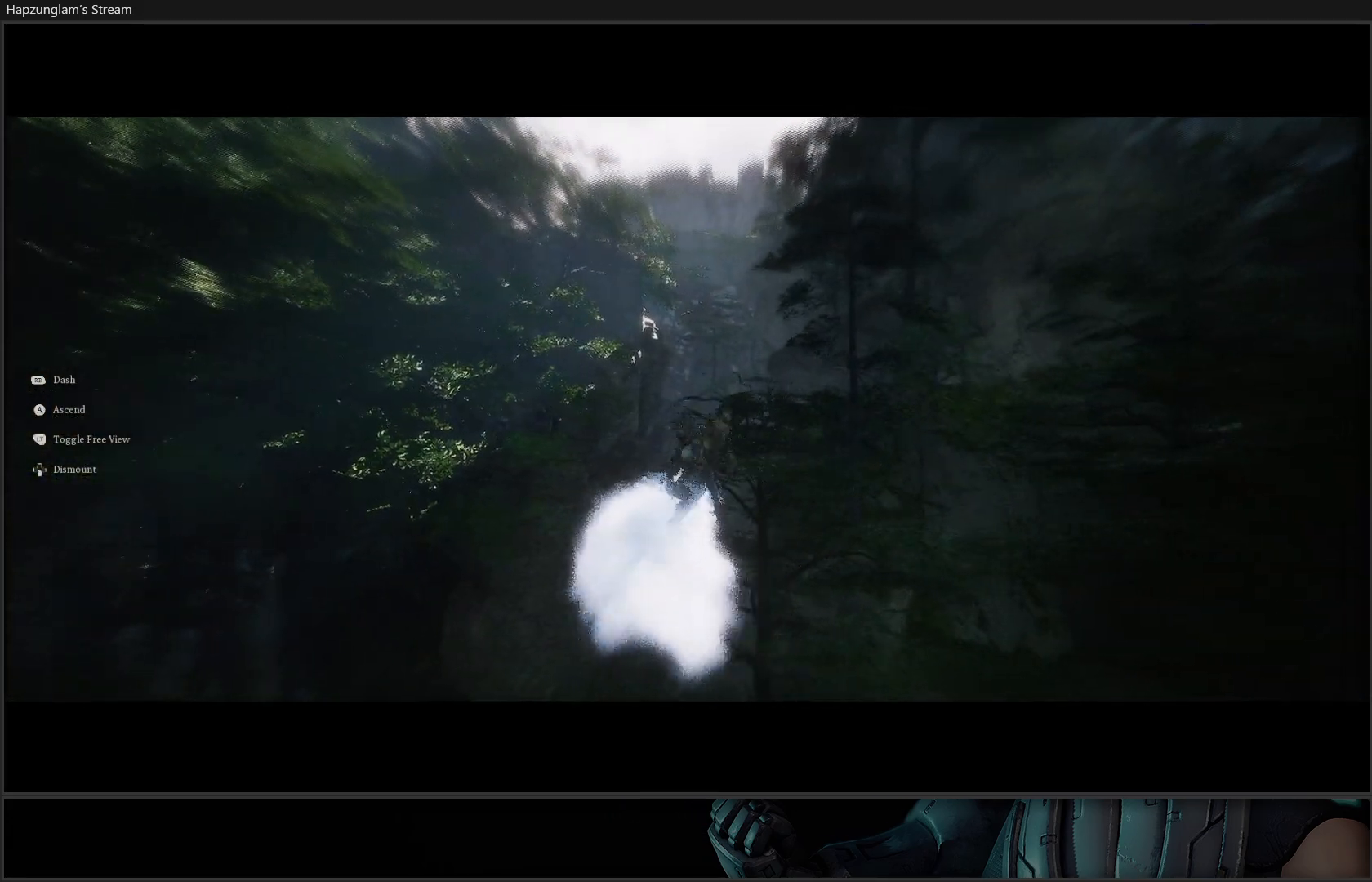
{"buttons": [], "left_stick": "up-right", "right_stick": "center", "events": [[233, "left_stick", "up-right"], [417, "A", "up"]]}
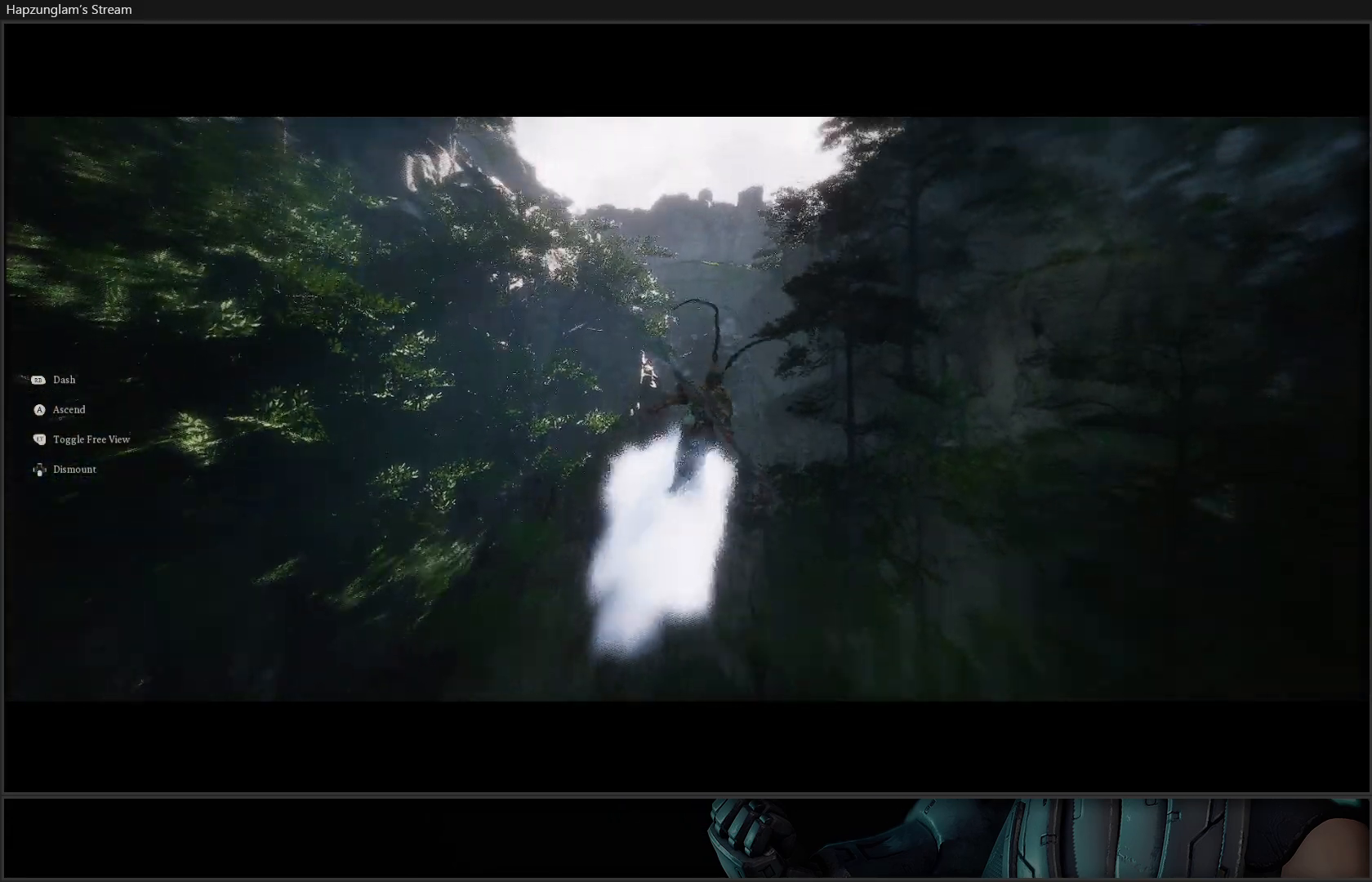
{"buttons": [], "left_stick": "up-right", "right_stick": "center", "events": [[67, "left_stick", "up"], [267, "left_stick", "up-right"]]}
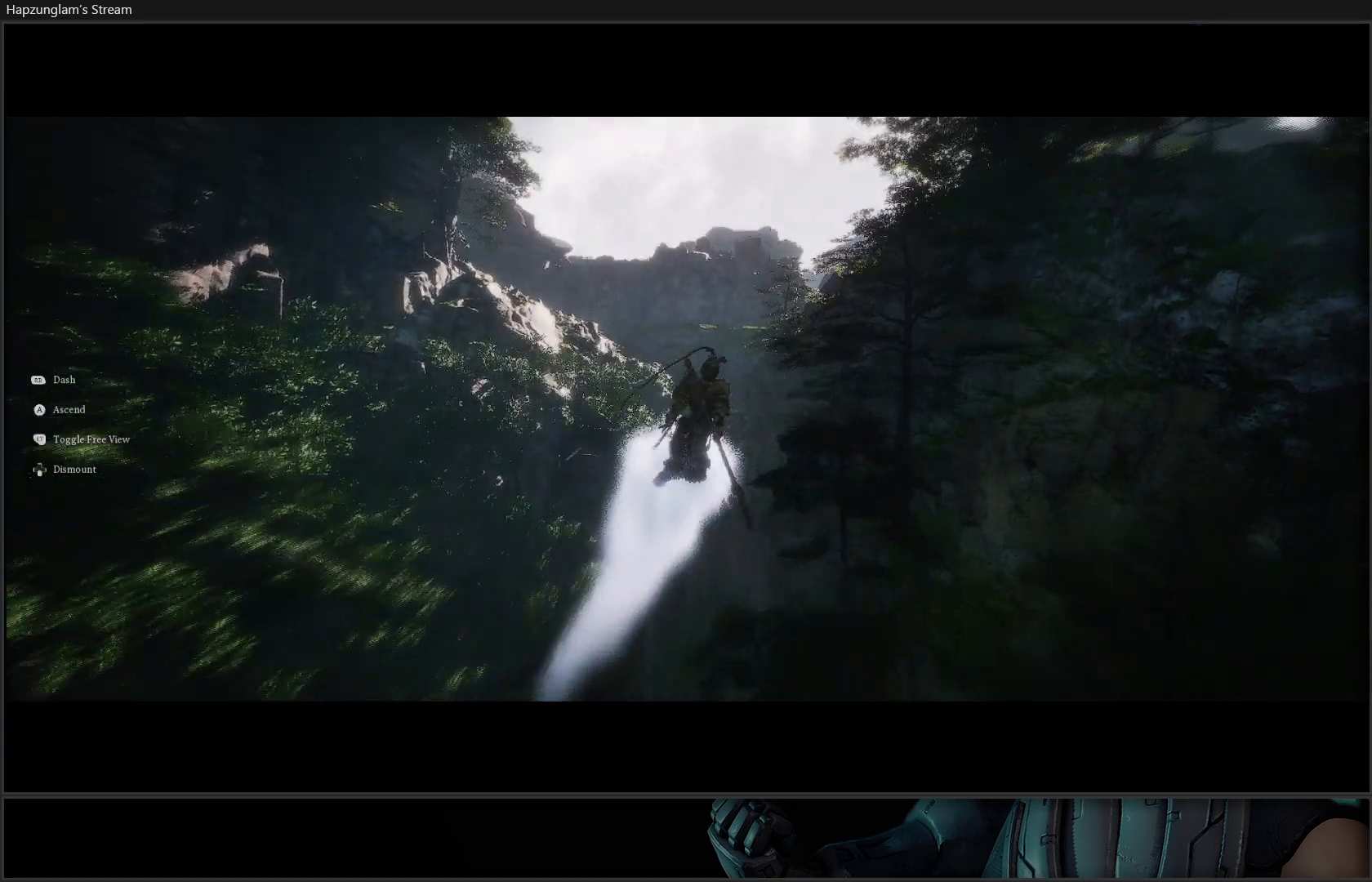
{"buttons": [], "left_stick": "up-right", "right_stick": "down-right", "events": [[16, "right_stick", "right"], [33, "left_stick", "right"], [83, "right_stick", "down-right"], [417, "left_stick", "up-right"]]}
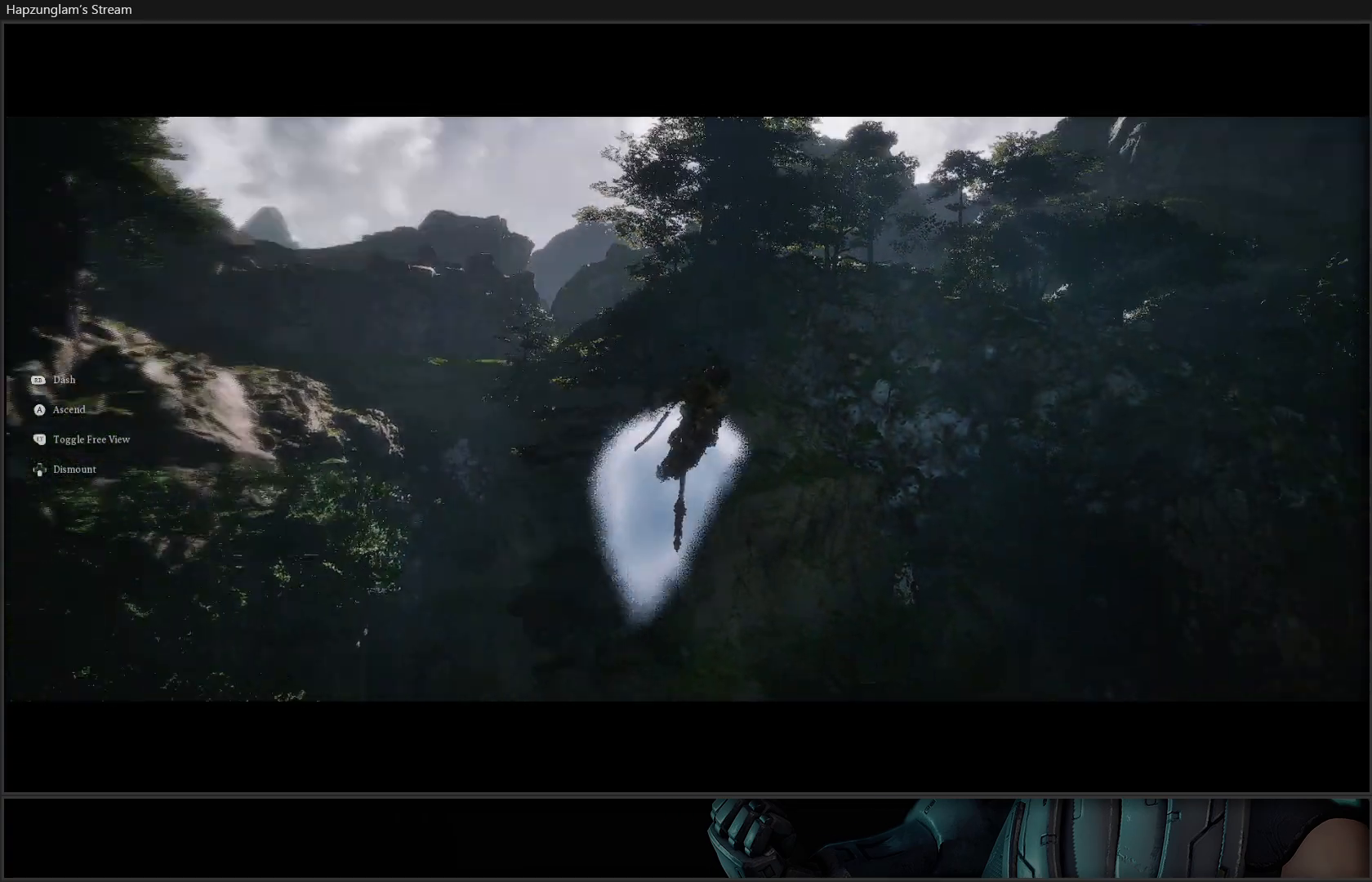
{"buttons": [], "left_stick": "up-right", "right_stick": "down-right", "events": []}
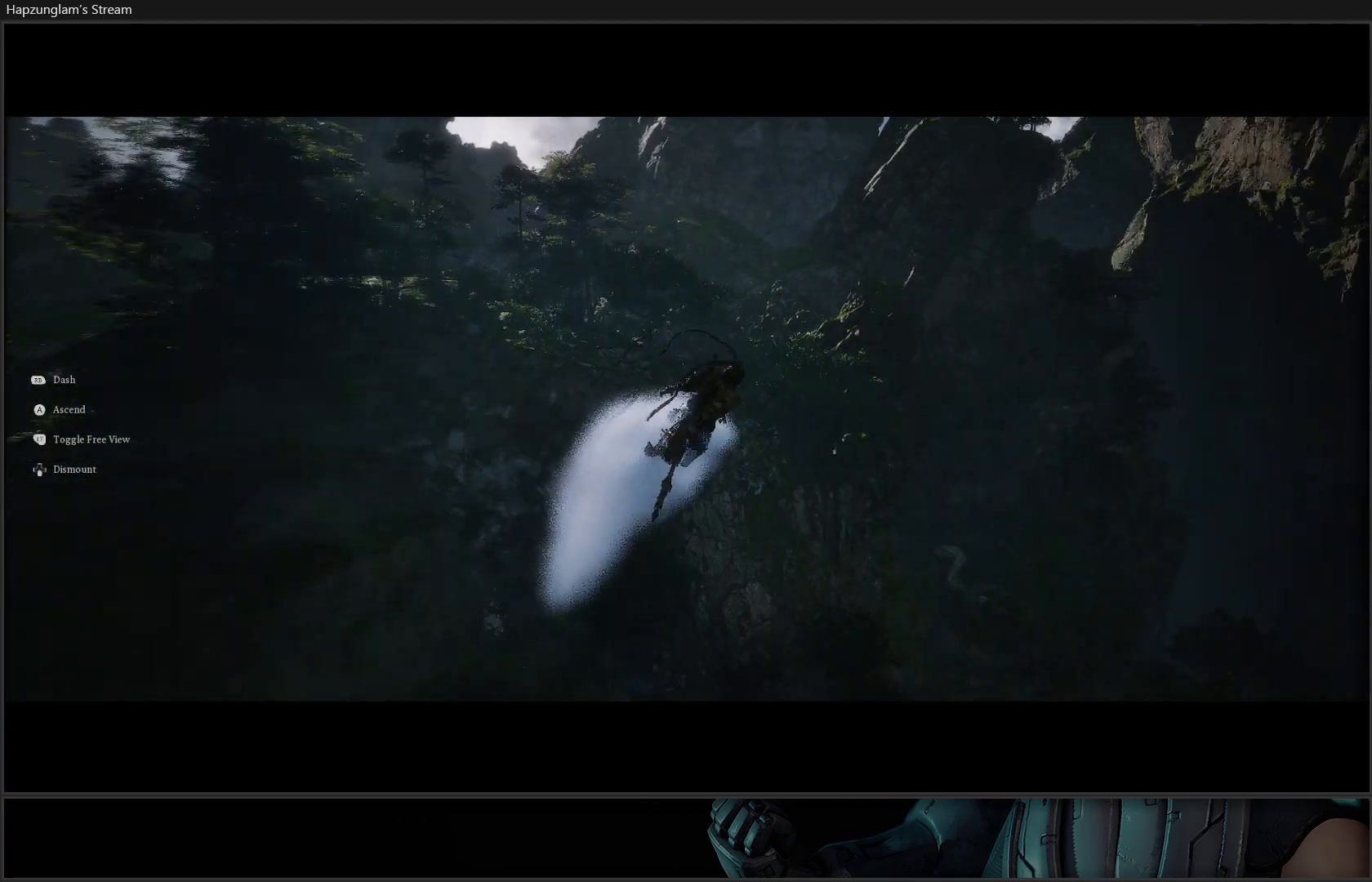
{"buttons": [], "left_stick": "up", "right_stick": "right", "events": [[116, "right_stick", "right"], [133, "left_stick", "right"], [350, "left_stick", "up"]]}
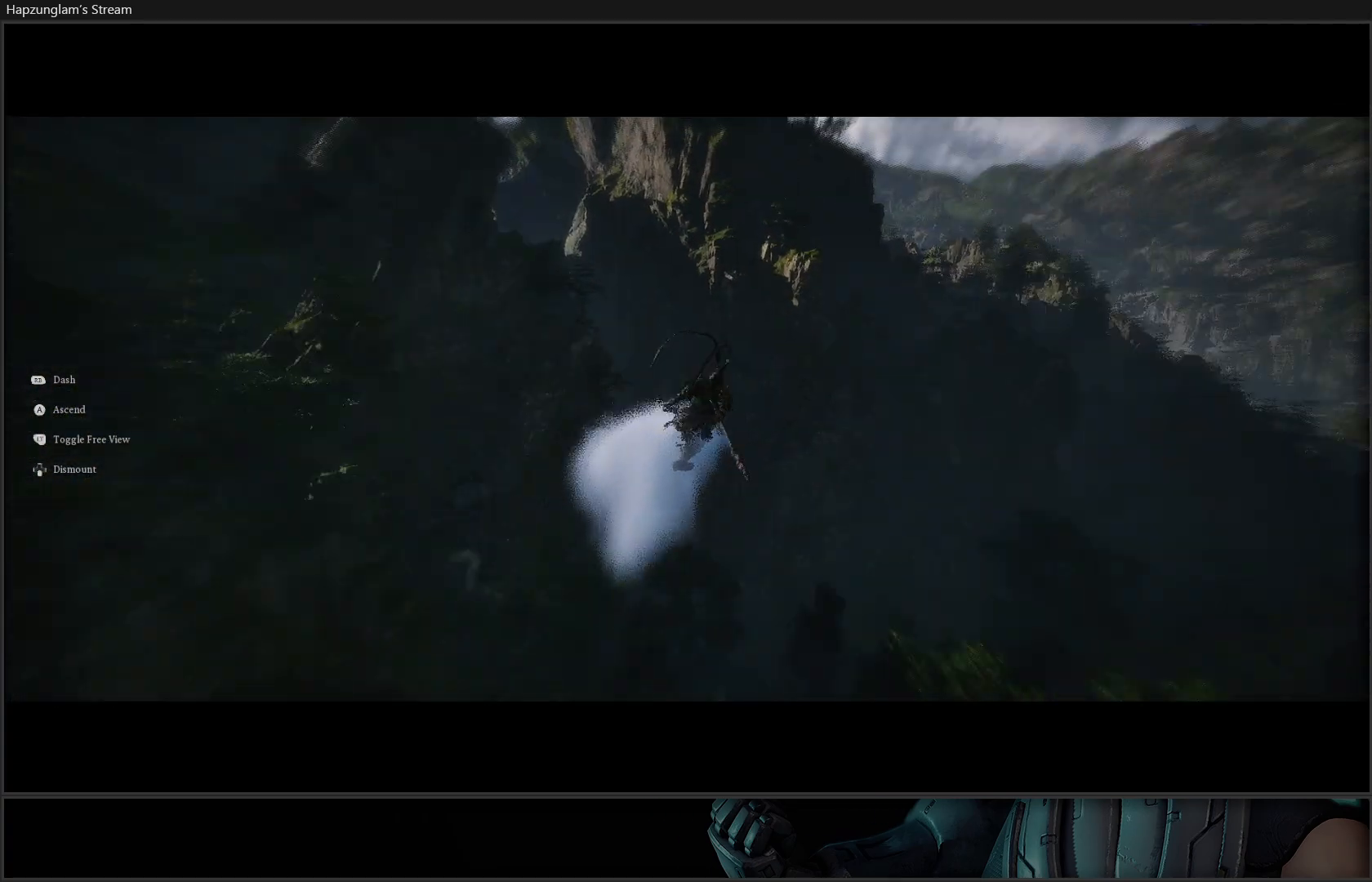
{"buttons": [], "left_stick": "up", "right_stick": "center", "events": [[17, "right_stick", "center"]]}
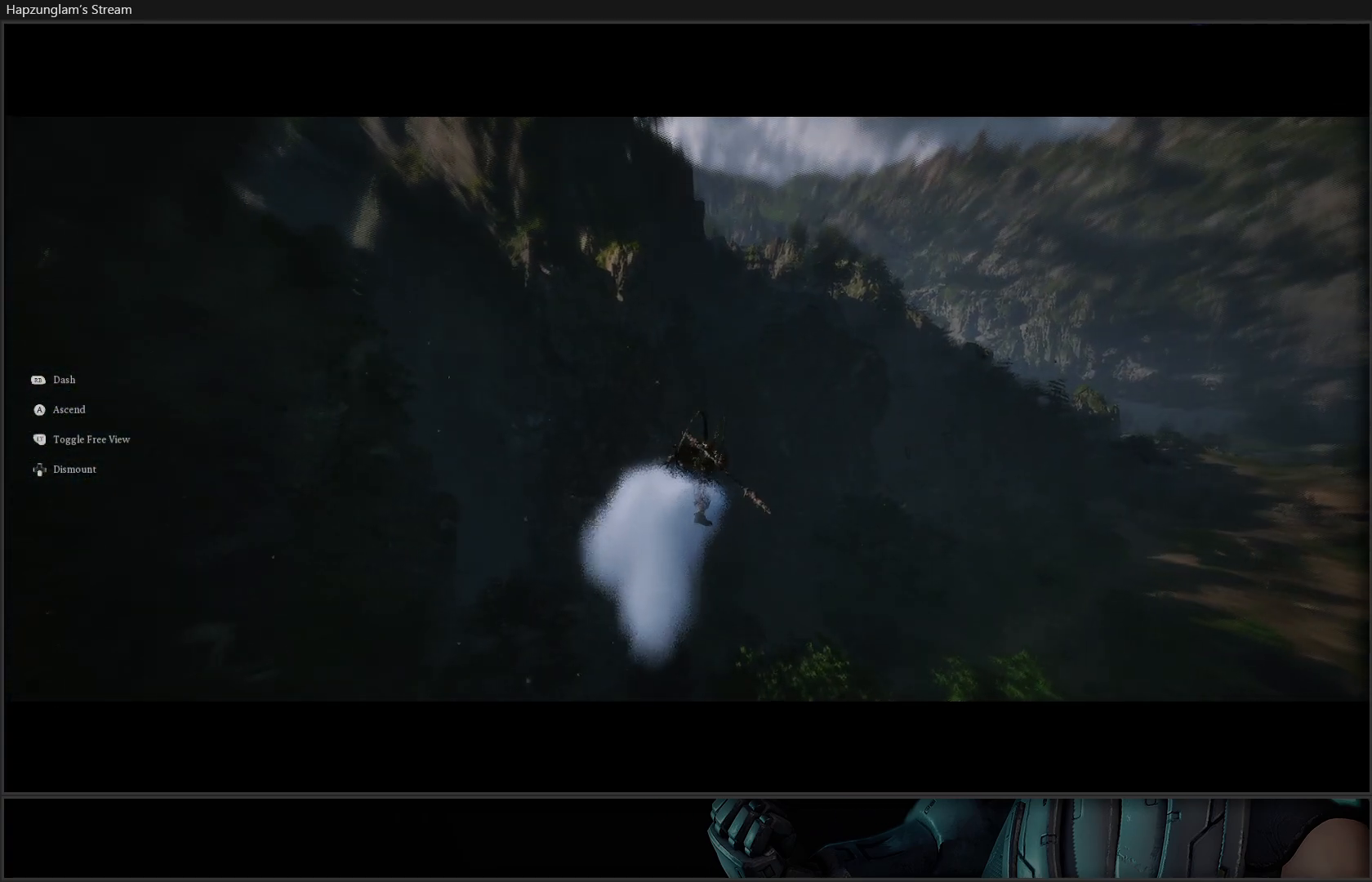
{"buttons": [], "left_stick": "up-right", "right_stick": "left", "events": [[150, "left_stick", "up-right"], [483, "right_stick", "left"]]}
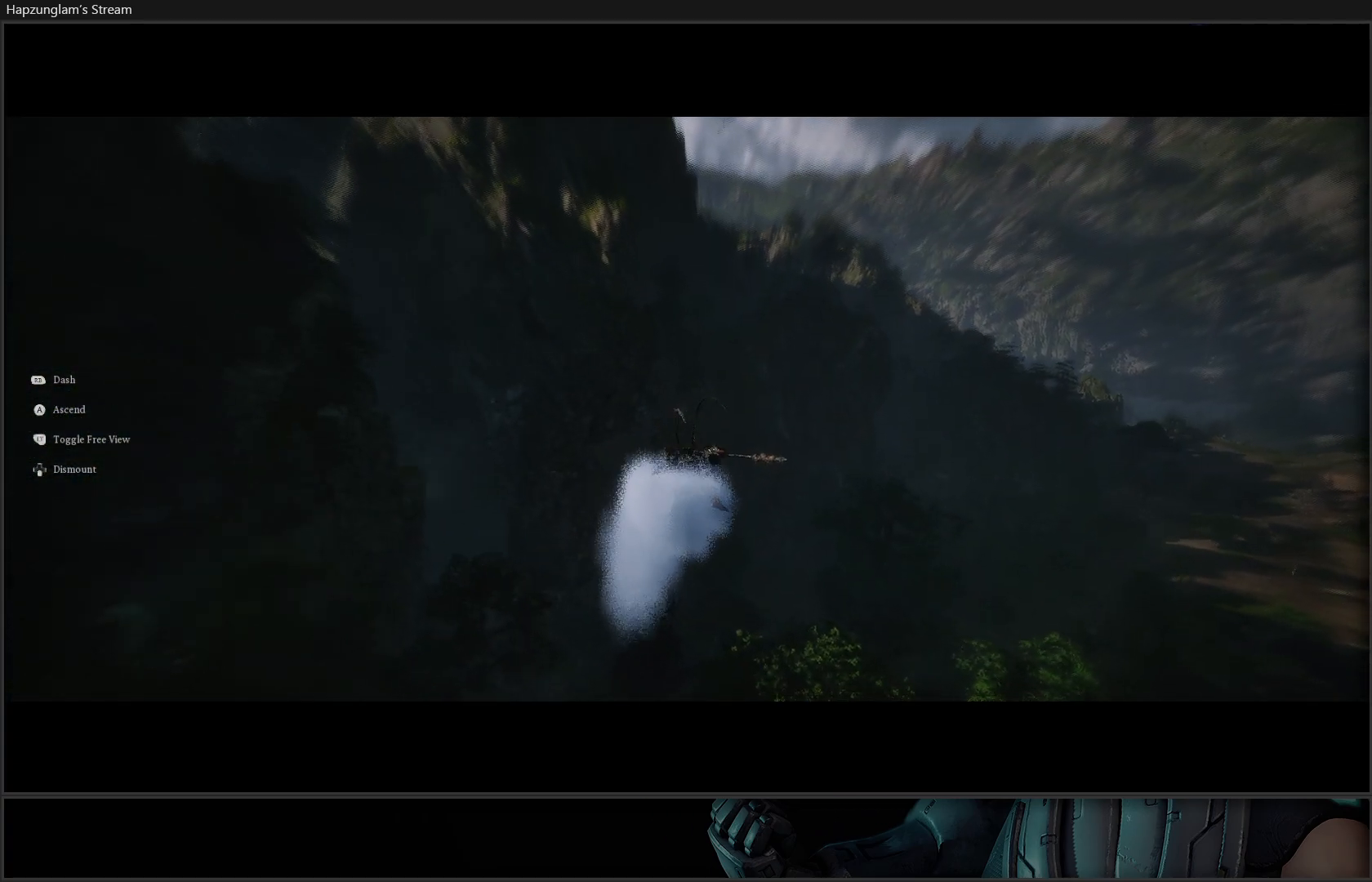
{"buttons": ["L3"], "left_stick": "up-right", "right_stick": "center", "events": [[200, "right_stick", "center"], [417, "L3", "down"]]}